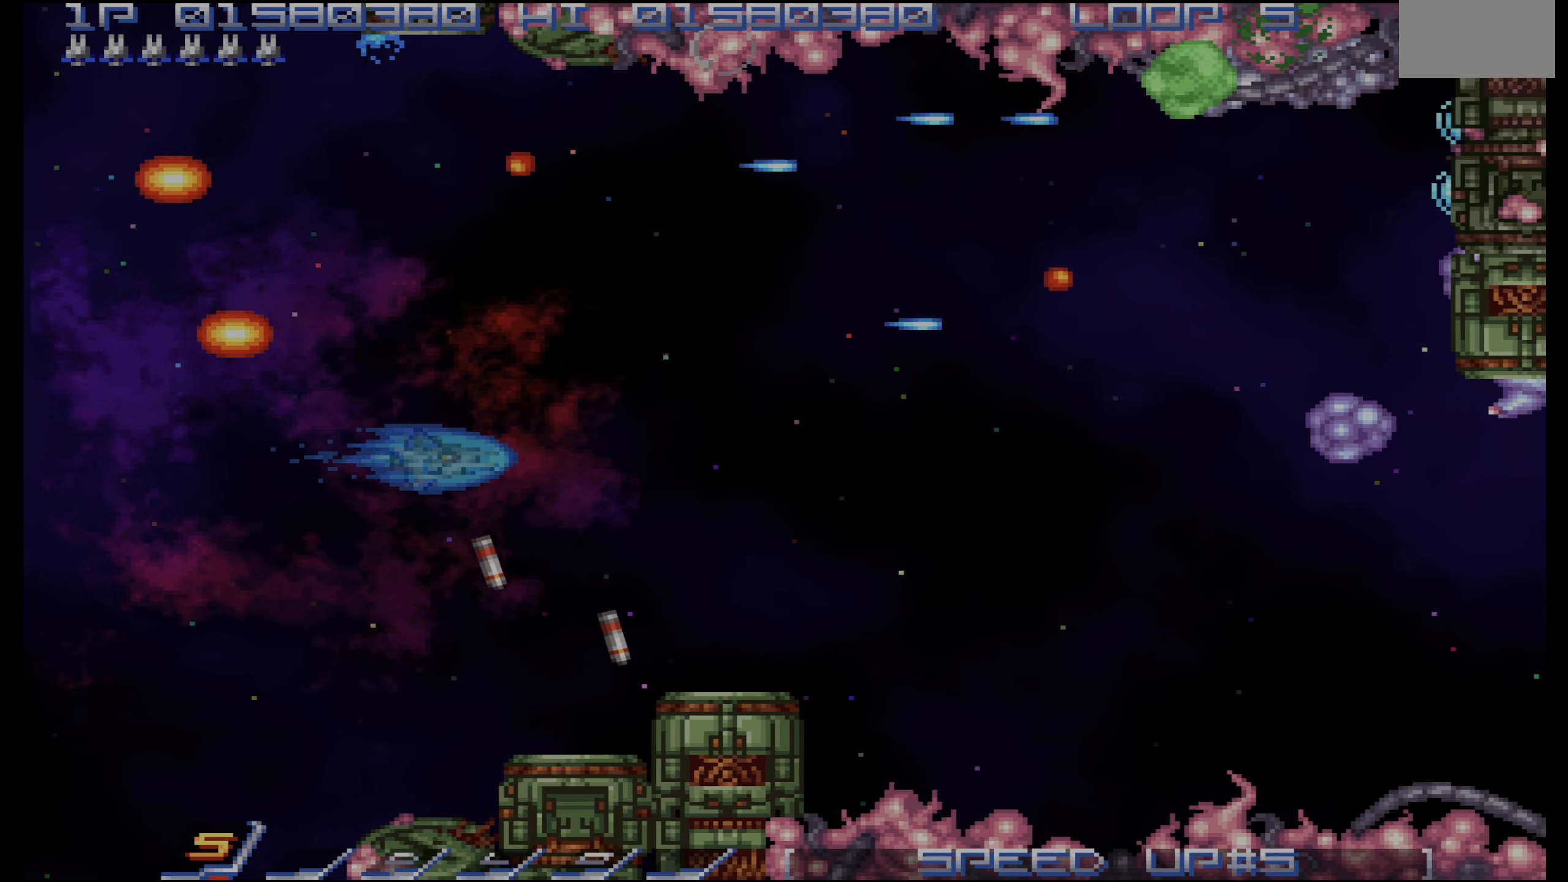
Gameplay with a controller (PlayStation layout); each line is a JSON object with the inputs held at the frame after it. "events" lists button and stick changes between this image and that frame as [ms after this image, input, new state], when the widget could be followed in between. Not read: L3 R3.
{"buttons": ["CROSS"], "events": [[116, "DPAD_DOWN", "down"], [200, "DPAD_DOWN", "up"], [316, "DPAD_DOWN", "down"], [383, "DPAD_DOWN", "up"], [416, "DPAD_RIGHT", "up"]]}
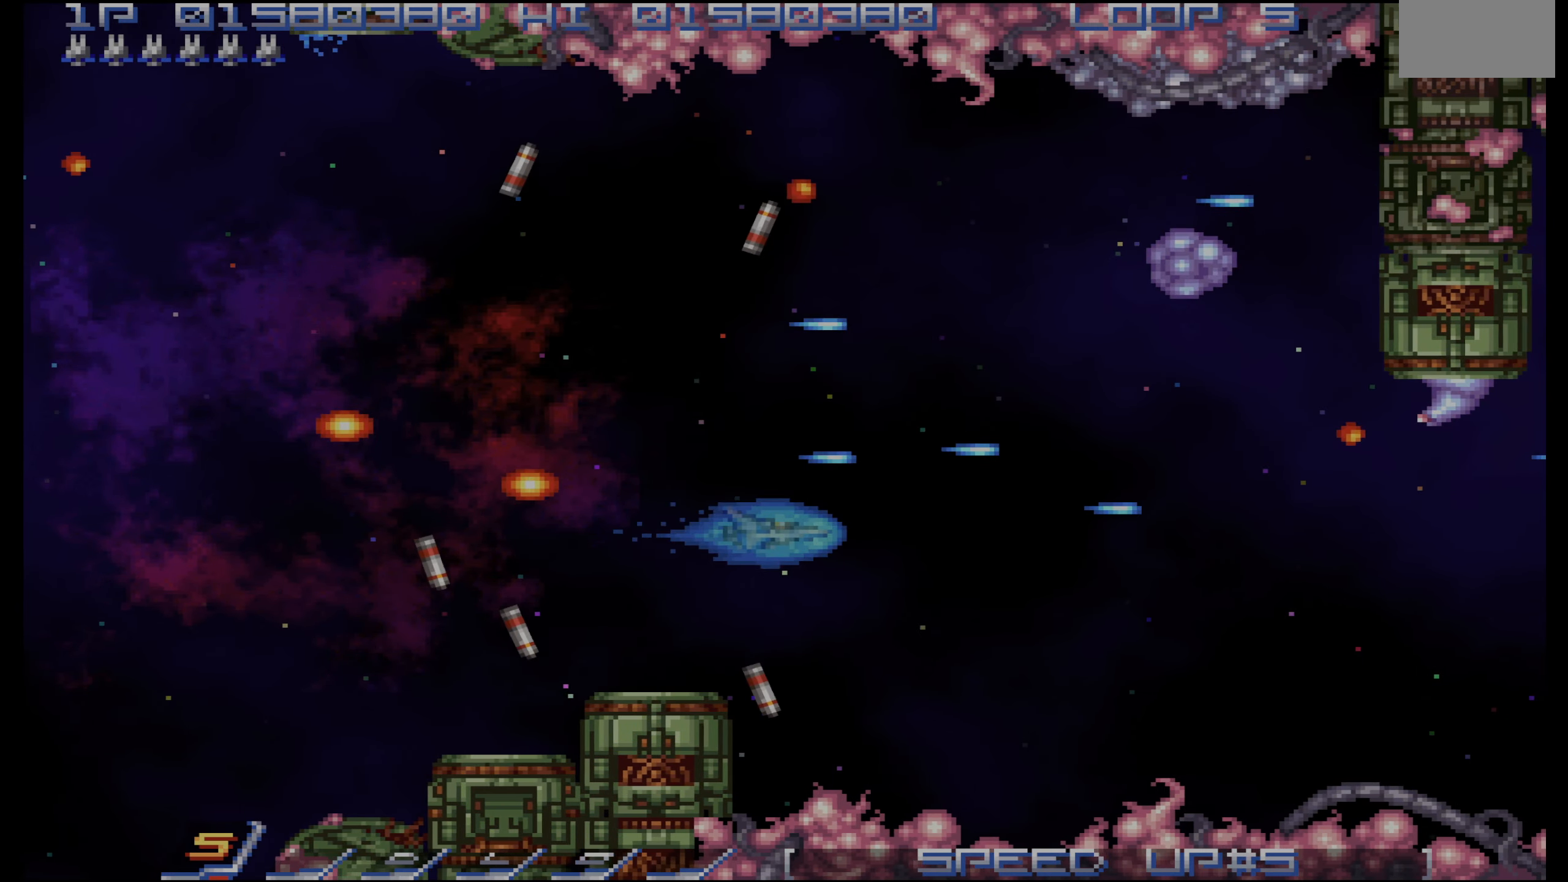
{"buttons": ["CROSS", "DPAD_LEFT"], "events": [[100, "DPAD_LEFT", "down"], [166, "DPAD_UP", "down"], [216, "DPAD_LEFT", "up"], [333, "DPAD_LEFT", "down"], [366, "DPAD_LEFT", "up"], [433, "DPAD_UP", "up"], [500, "DPAD_LEFT", "down"]]}
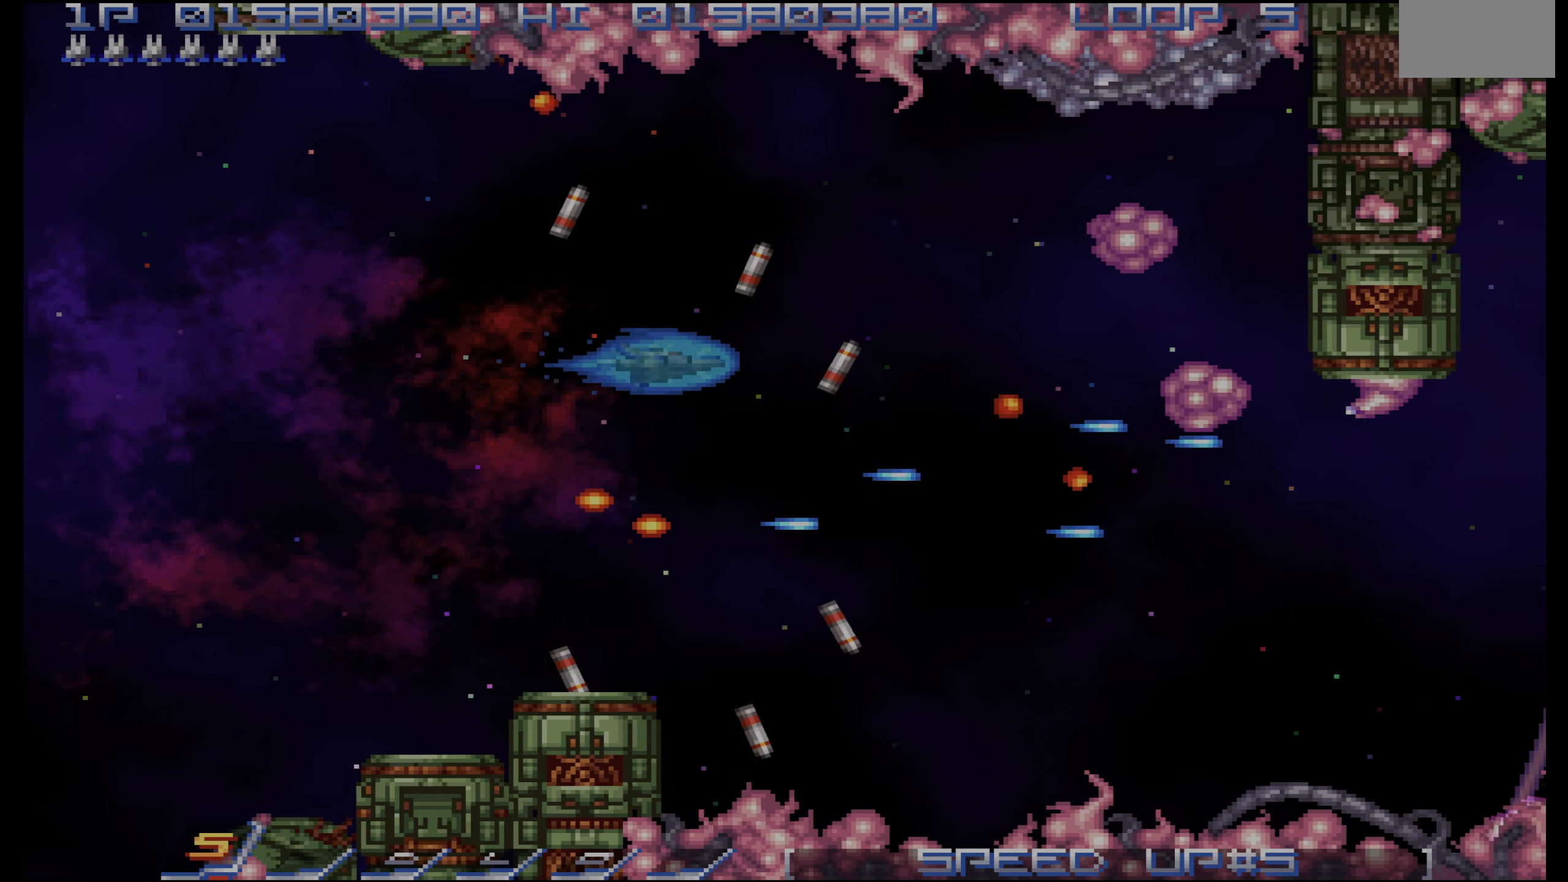
{"buttons": ["CROSS", "DPAD_LEFT"], "events": [[33, "DPAD_UP", "down"], [133, "DPAD_LEFT", "up"], [133, "DPAD_UP", "up"], [233, "DPAD_LEFT", "down"], [233, "DPAD_UP", "down"], [266, "DPAD_UP", "up"], [316, "DPAD_LEFT", "up"], [433, "DPAD_LEFT", "down"]]}
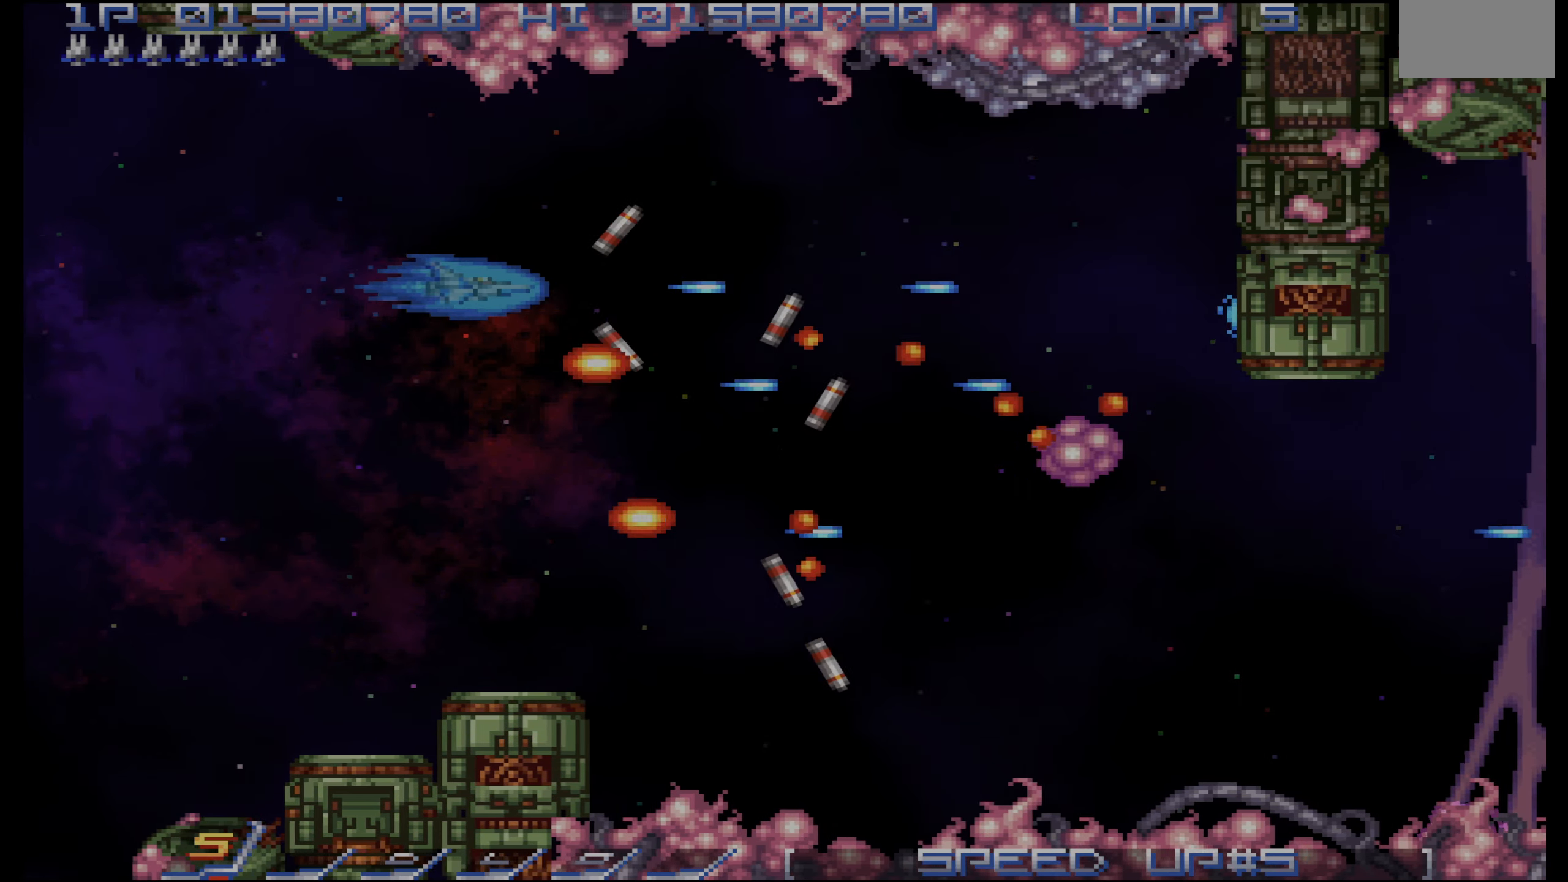
{"buttons": ["CROSS", "DPAD_DOWN"], "events": [[183, "DPAD_DOWN", "down"], [250, "DPAD_LEFT", "up"], [400, "DPAD_DOWN", "up"], [466, "DPAD_DOWN", "down"]]}
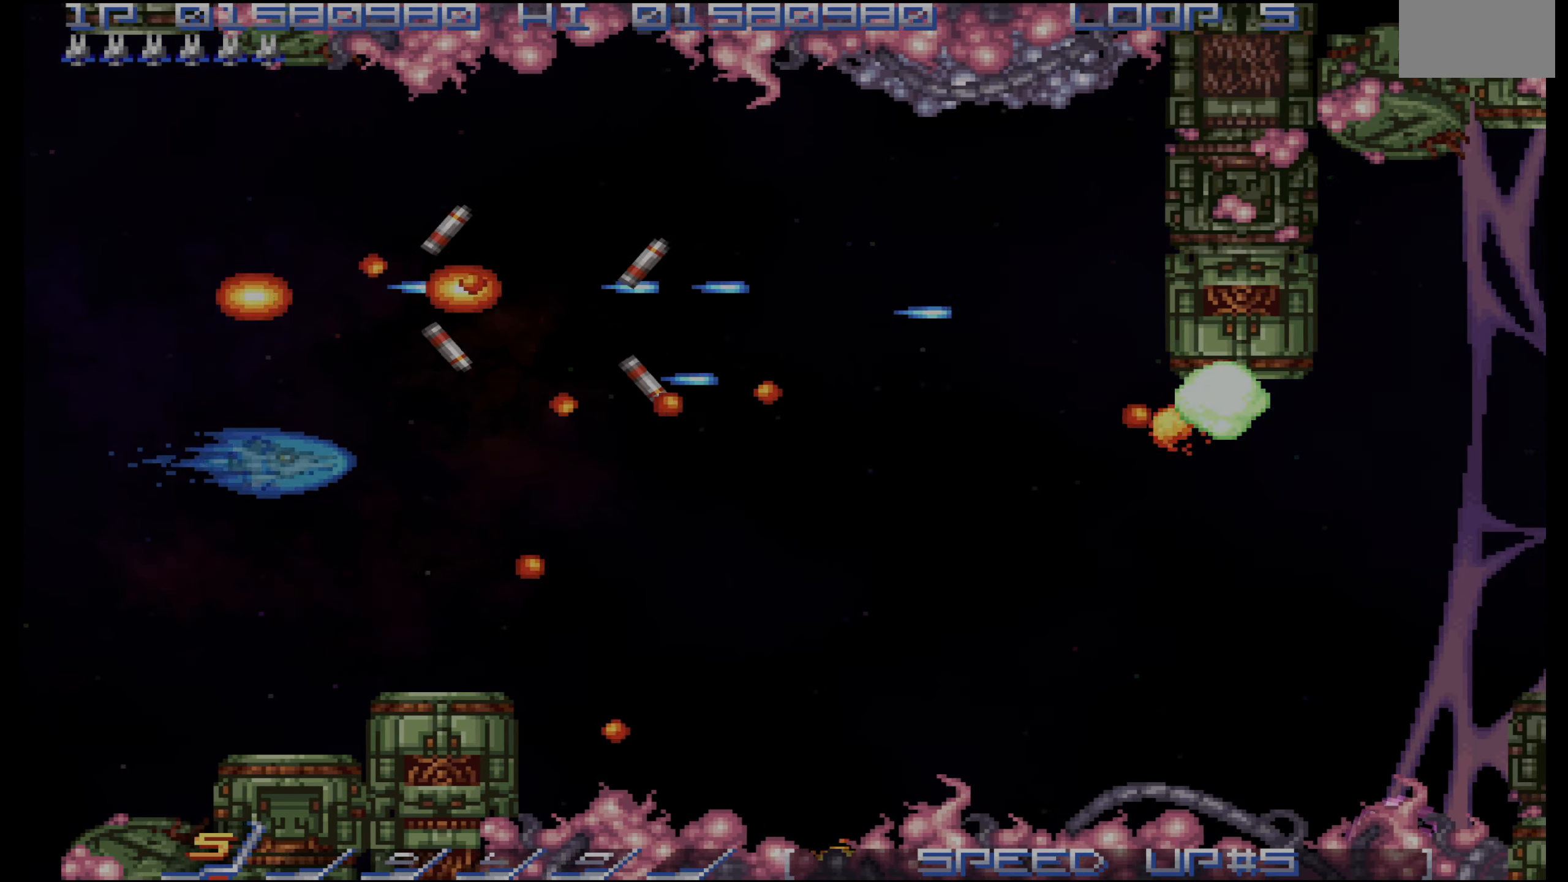
{"buttons": ["CROSS", "DPAD_RIGHT"], "events": [[100, "DPAD_DOWN", "up"], [400, "DPAD_RIGHT", "down"]]}
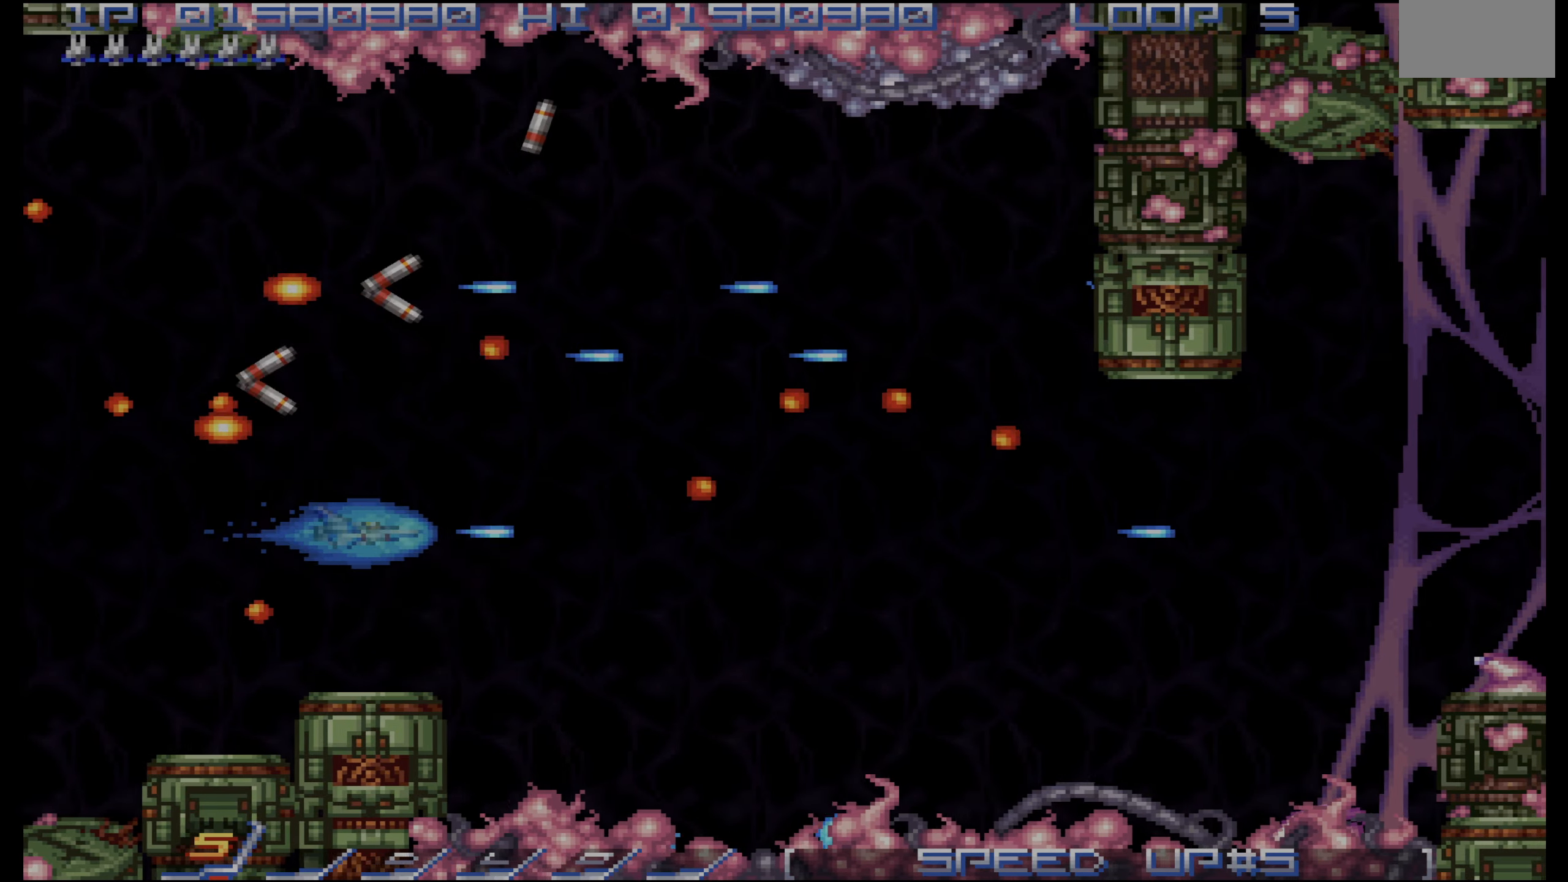
{"buttons": ["CROSS", "DPAD_DOWN", "DPAD_RIGHT"], "events": [[50, "DPAD_DOWN", "down"], [150, "CROSS", "up"], [284, "DPAD_DOWN", "up"], [467, "DPAD_DOWN", "down"], [484, "CROSS", "down"]]}
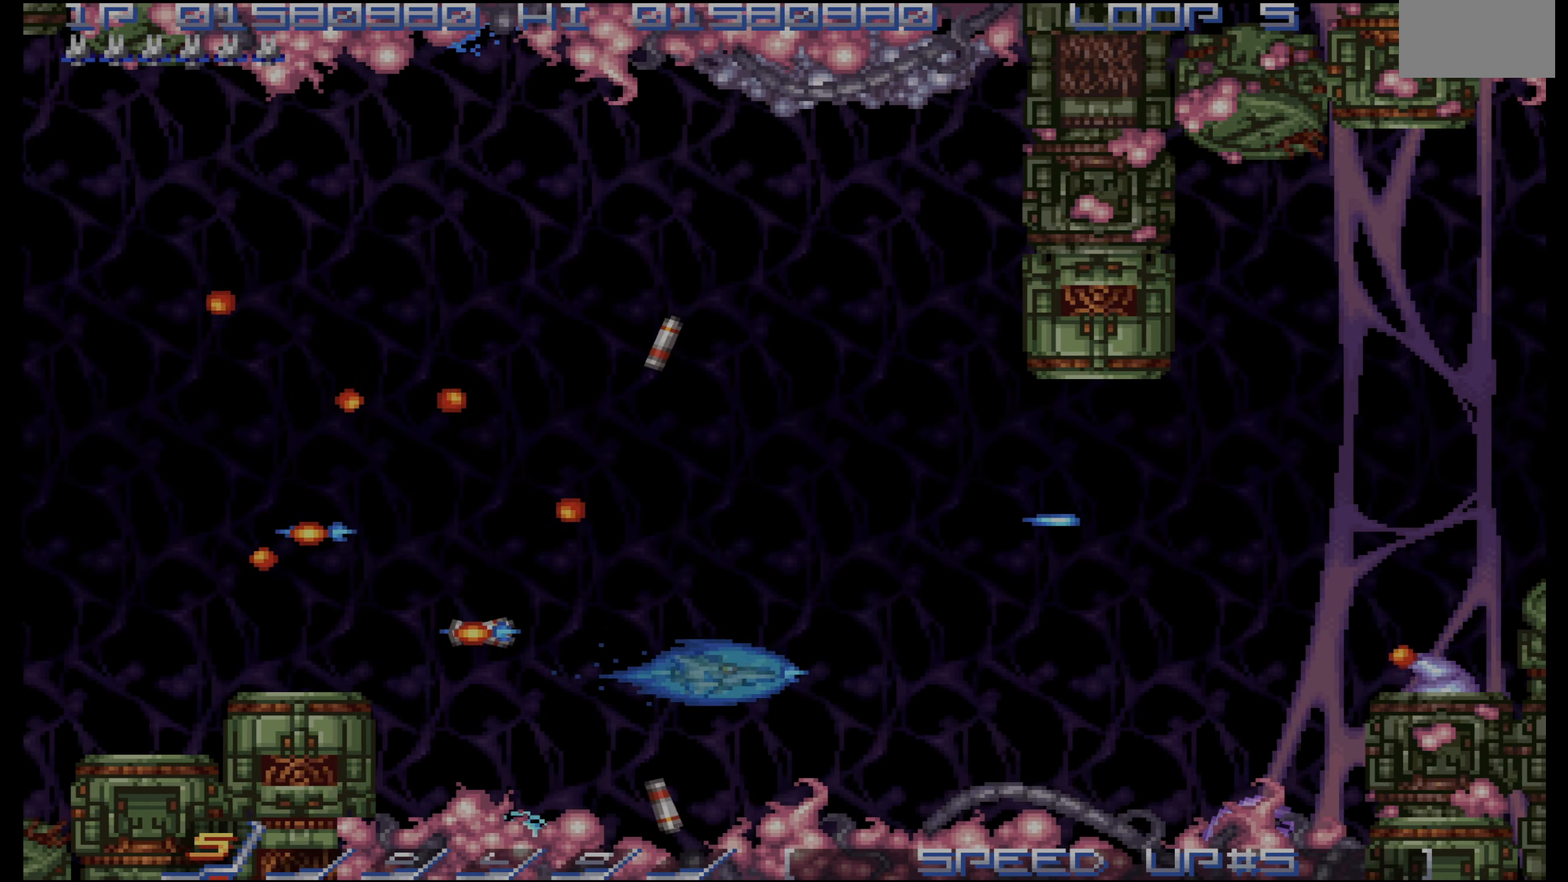
{"buttons": ["CROSS", "DPAD_UP", "DPAD_LEFT"], "events": [[67, "DPAD_DOWN", "up"], [134, "DPAD_RIGHT", "up"], [367, "DPAD_LEFT", "down"], [400, "DPAD_UP", "down"]]}
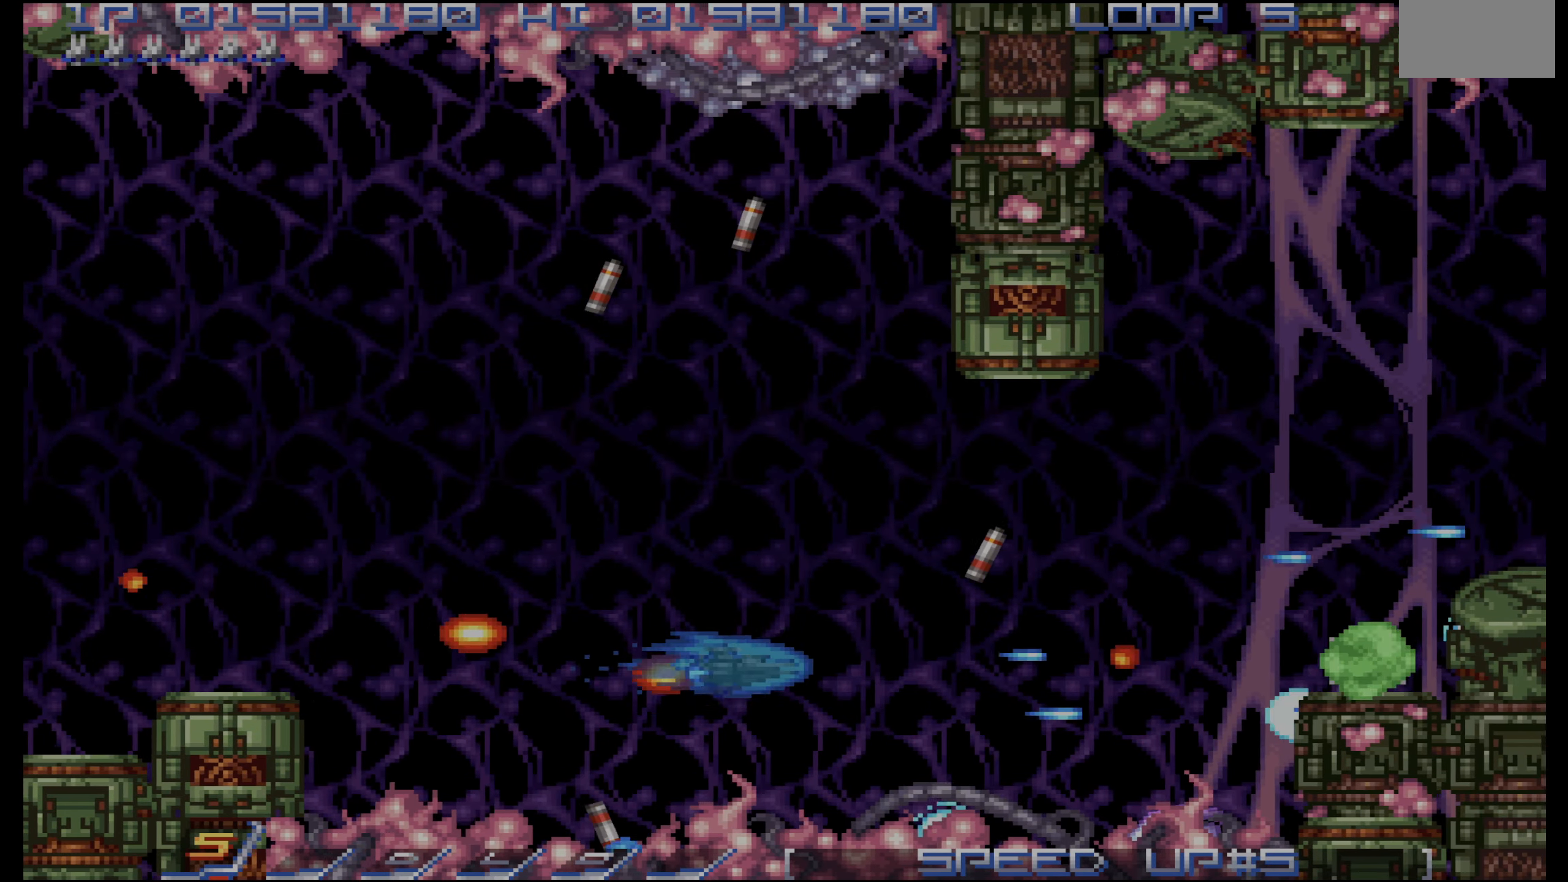
{"buttons": ["DPAD_RIGHT"], "events": [[17, "DPAD_LEFT", "up"], [167, "DPAD_UP", "up"], [267, "CROSS", "up"], [284, "DPAD_RIGHT", "down"]]}
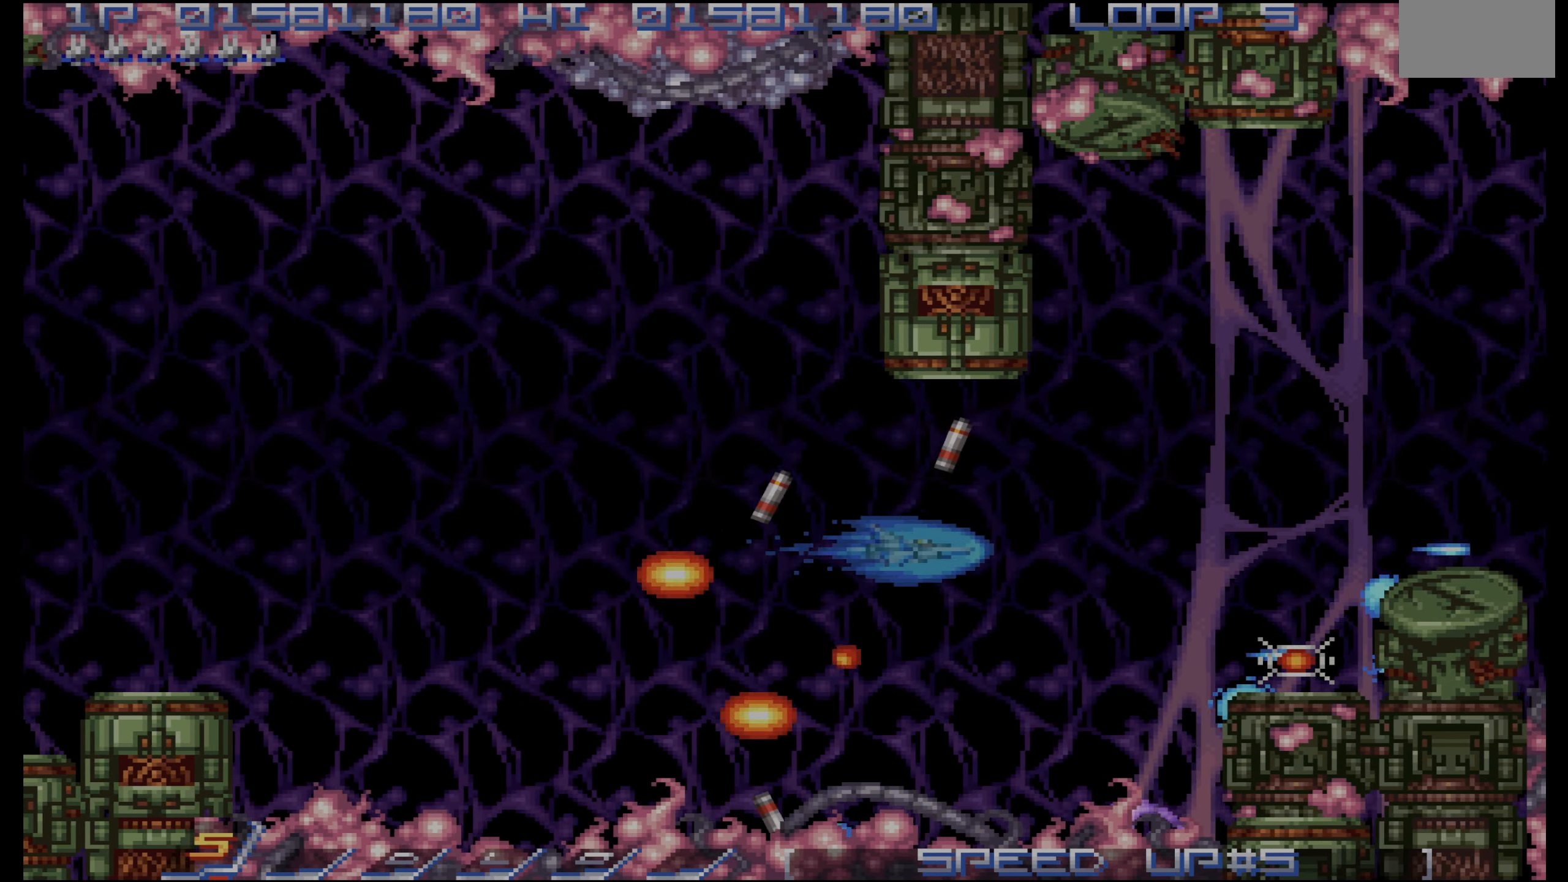
{"buttons": ["DPAD_UP"], "events": [[117, "DPAD_DOWN", "down"], [217, "DPAD_DOWN", "up"], [384, "DPAD_DOWN", "down"], [384, "DPAD_RIGHT", "up"], [450, "DPAD_DOWN", "up"], [500, "DPAD_UP", "down"]]}
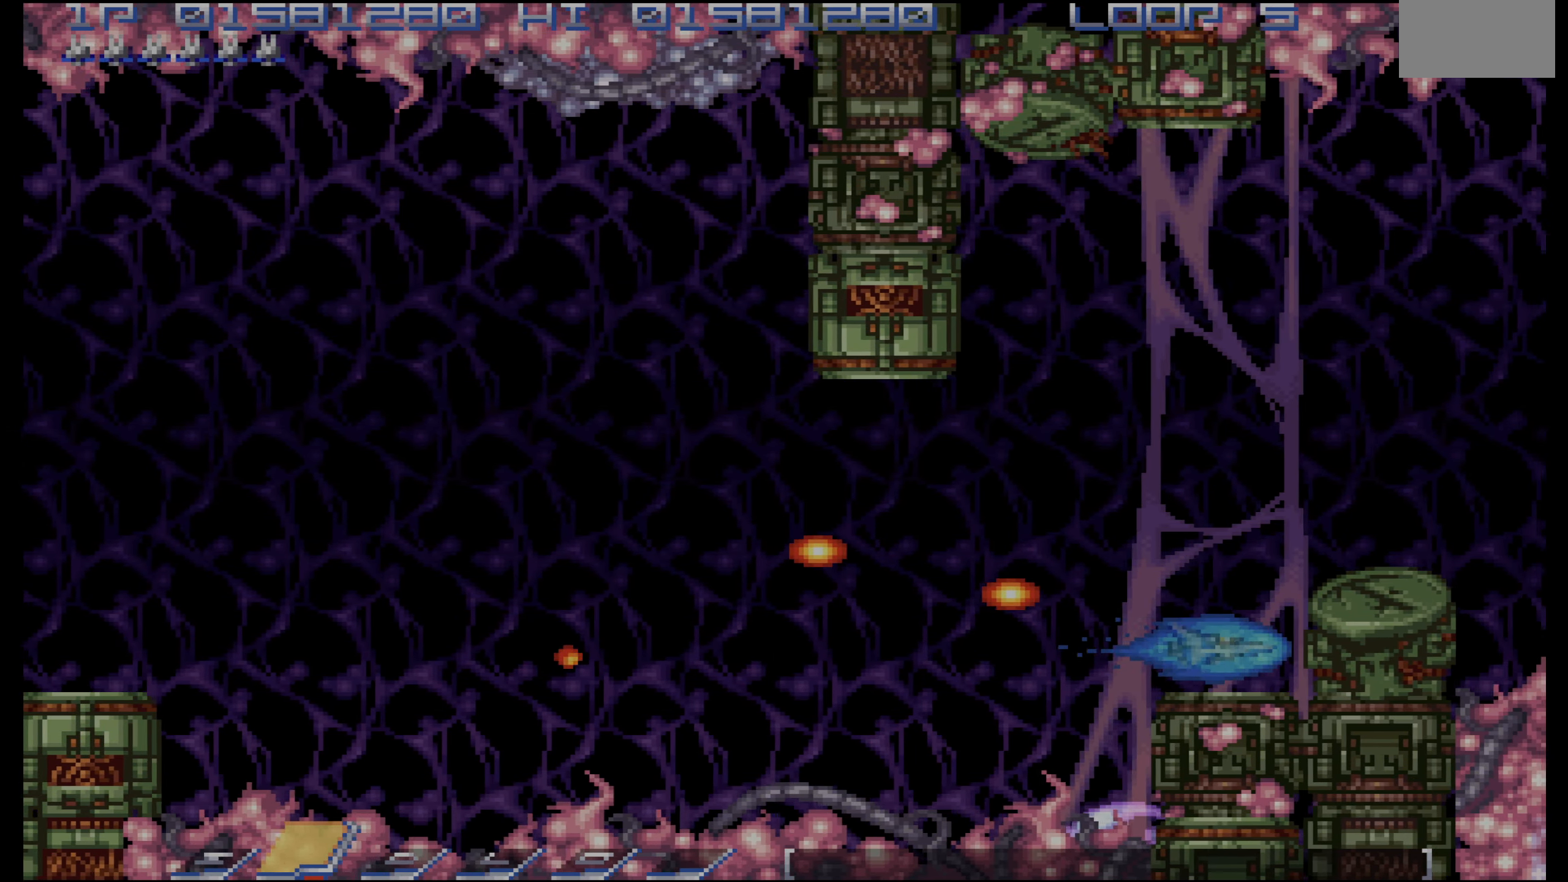
{"buttons": ["CROSS"], "events": [[67, "DPAD_LEFT", "down"], [300, "DPAD_LEFT", "up"], [467, "DPAD_UP", "up"], [484, "CROSS", "down"]]}
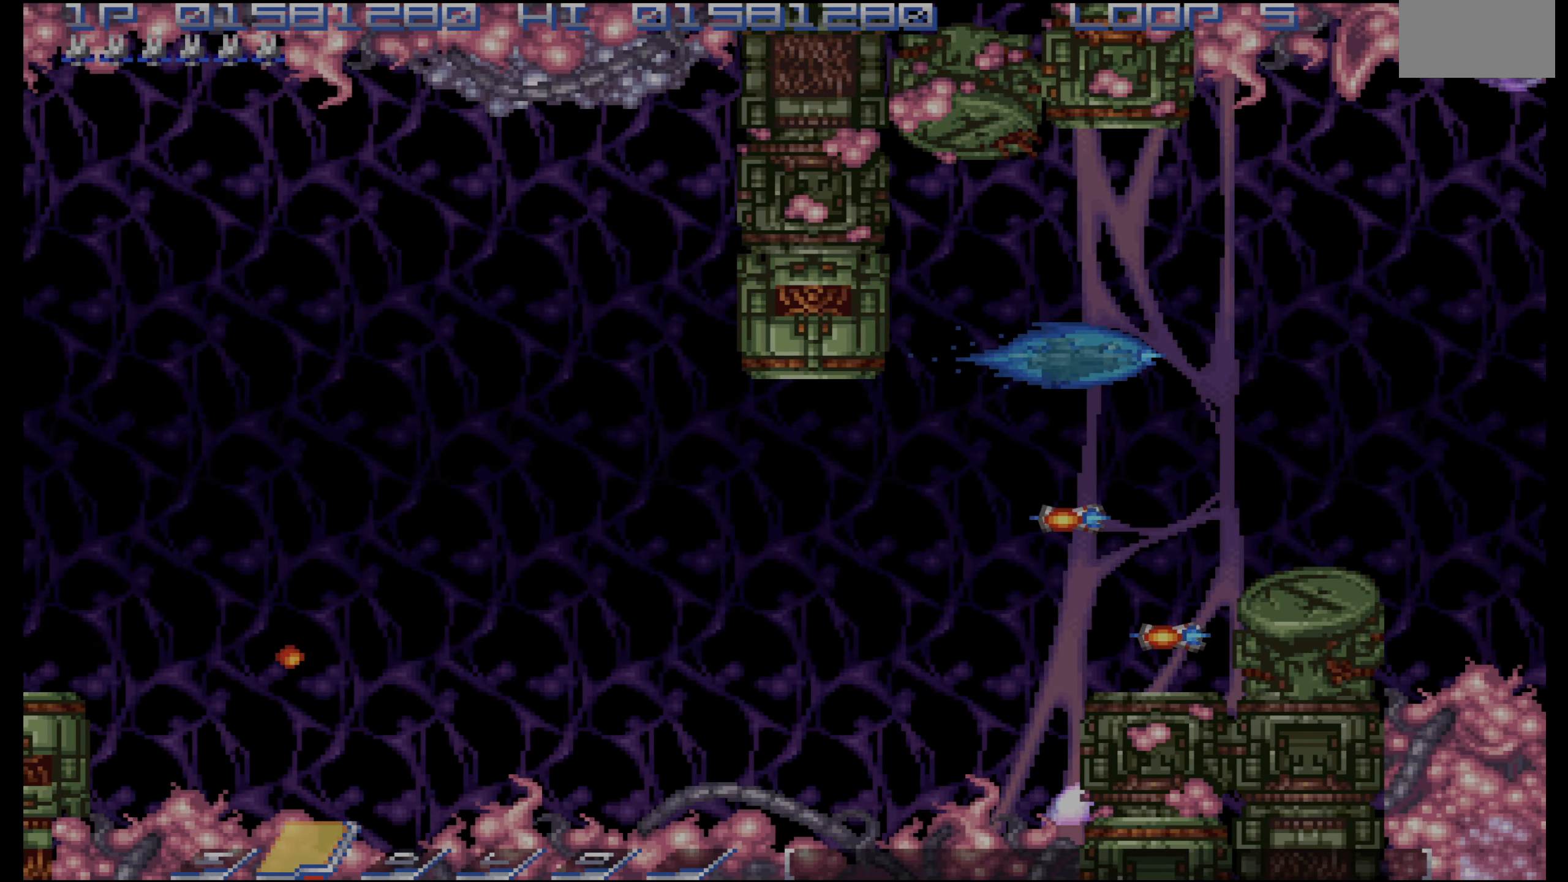
{"buttons": ["CROSS"], "events": [[200, "DPAD_UP", "down"], [217, "DPAD_RIGHT", "down"], [400, "DPAD_UP", "up"], [467, "DPAD_RIGHT", "up"]]}
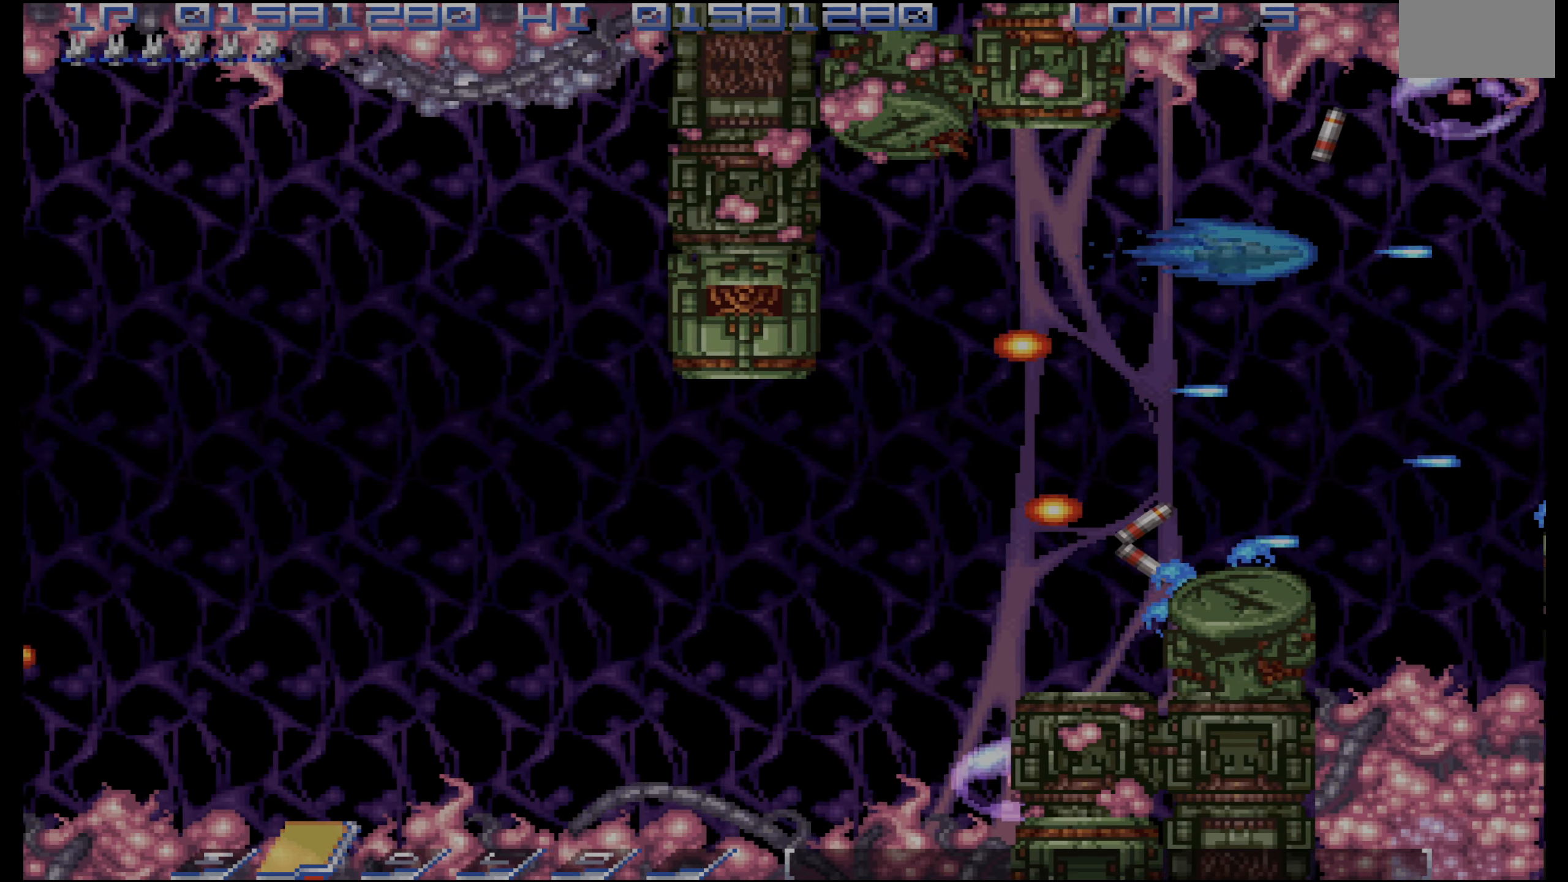
{"buttons": ["CROSS", "DPAD_LEFT"], "events": [[184, "DPAD_LEFT", "down"], [200, "DPAD_DOWN", "down"], [367, "DPAD_DOWN", "up"], [384, "DPAD_DOWN", "down"], [450, "DPAD_DOWN", "up"]]}
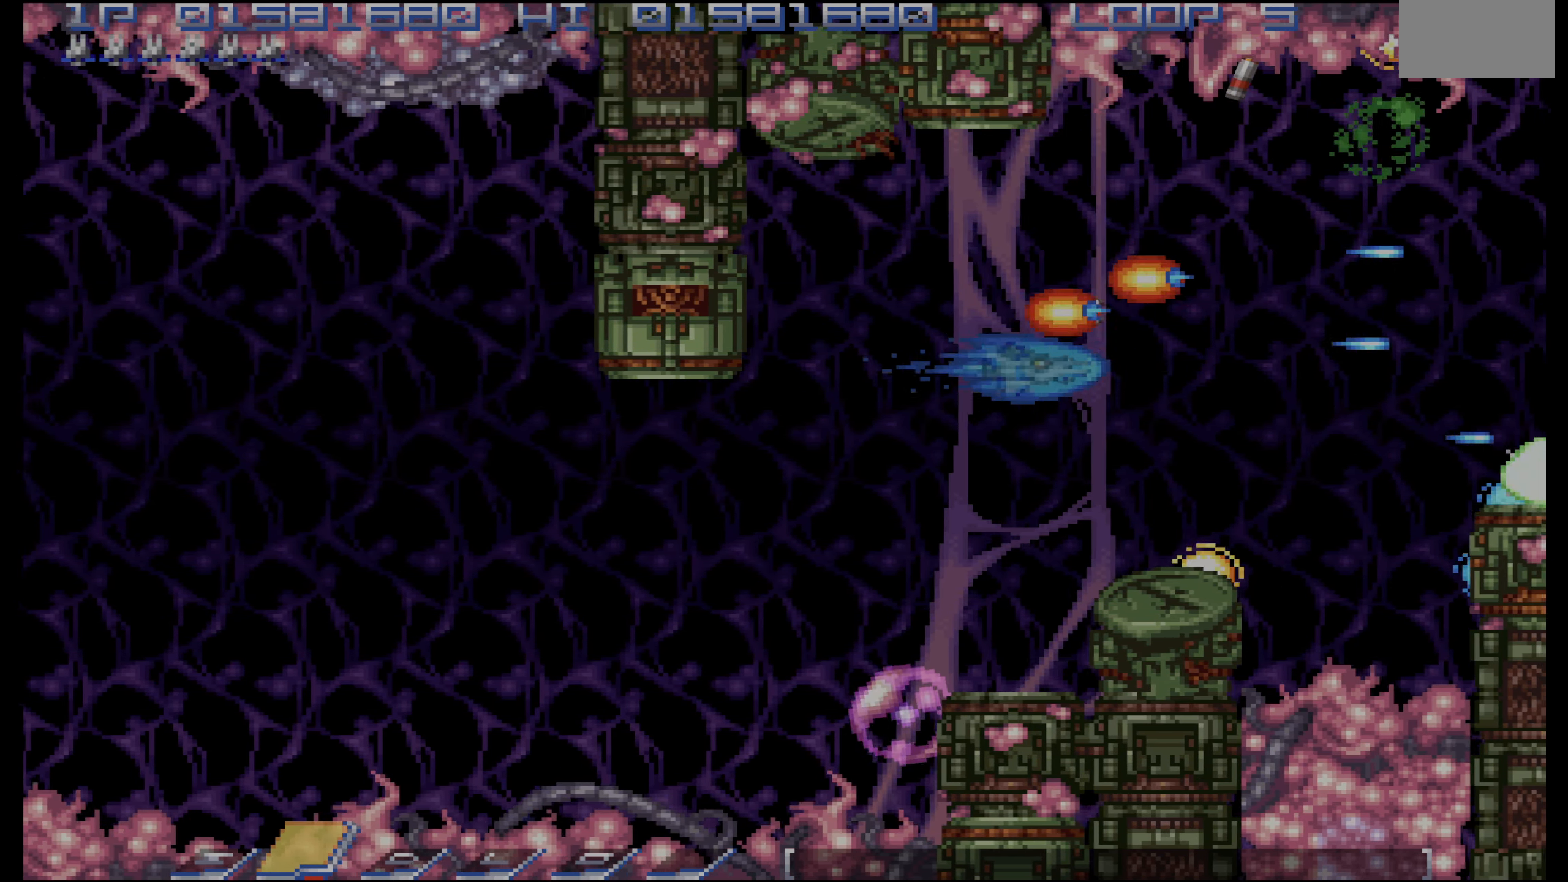
{"buttons": ["CROSS", "DPAD_UP"], "events": [[84, "DPAD_DOWN", "down"], [184, "DPAD_DOWN", "up"], [267, "DPAD_LEFT", "up"], [467, "DPAD_UP", "down"]]}
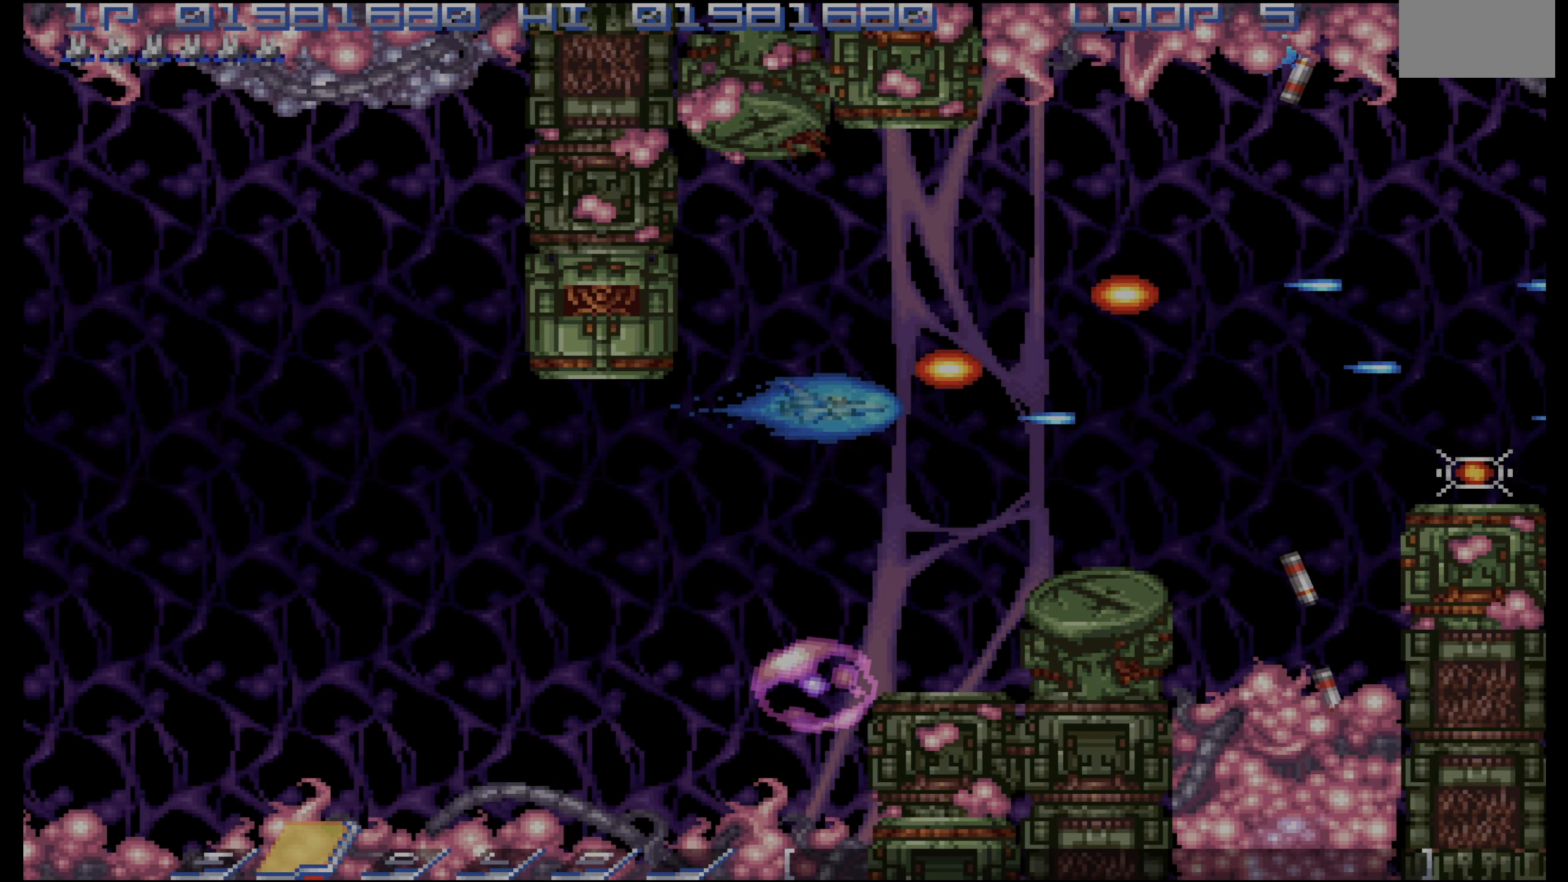
{"buttons": ["DPAD_RIGHT"], "events": [[17, "DPAD_RIGHT", "down"], [17, "DPAD_UP", "up"], [84, "DPAD_RIGHT", "up"], [217, "CROSS", "up"], [234, "DPAD_RIGHT", "down"]]}
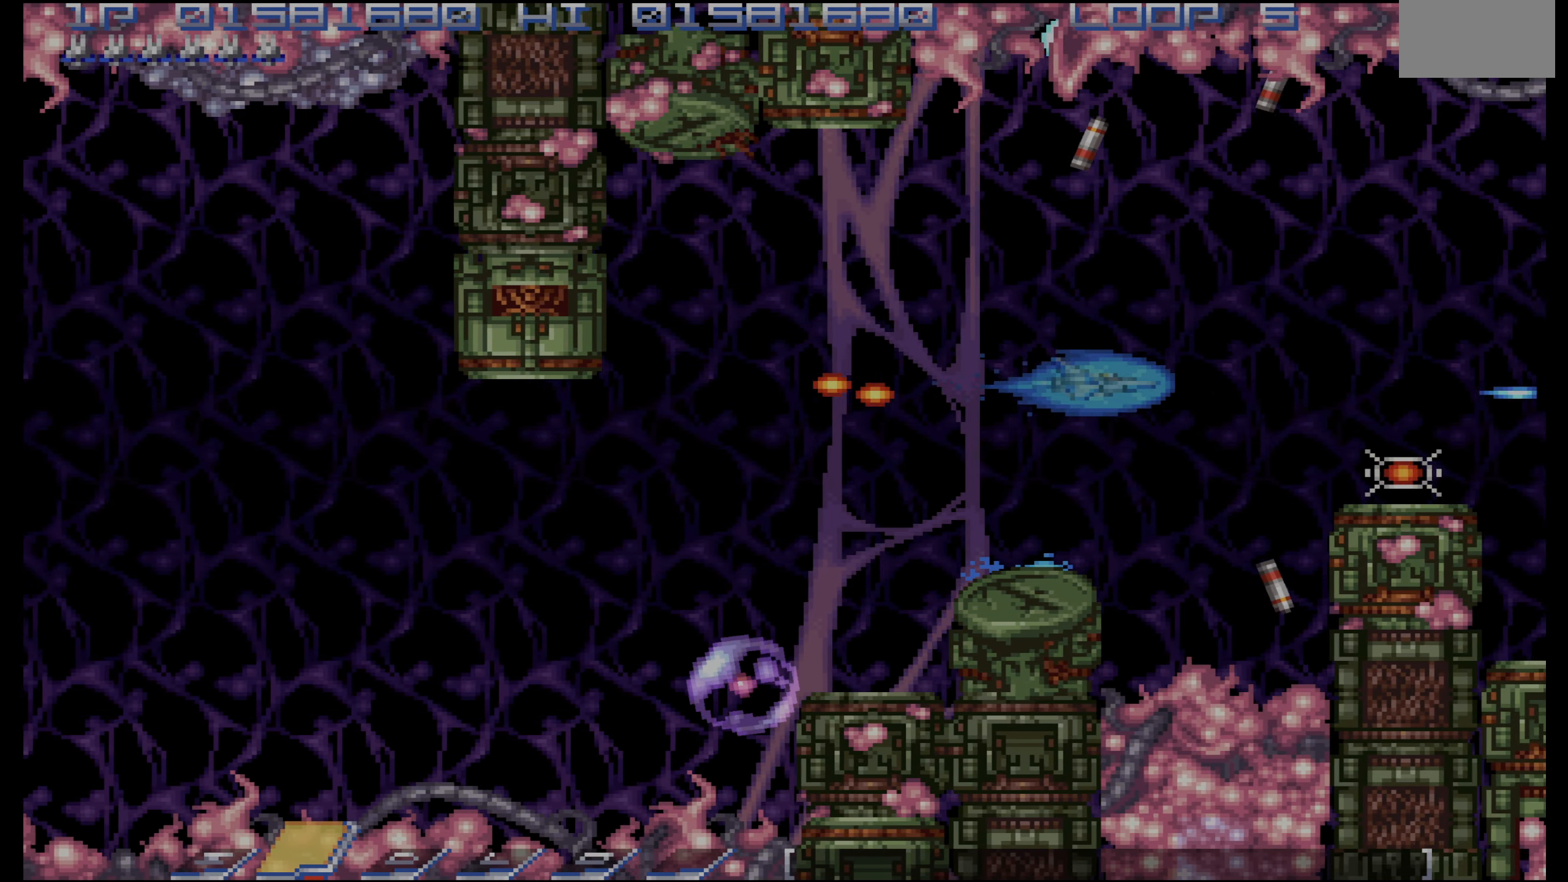
{"buttons": ["DPAD_UP"]}
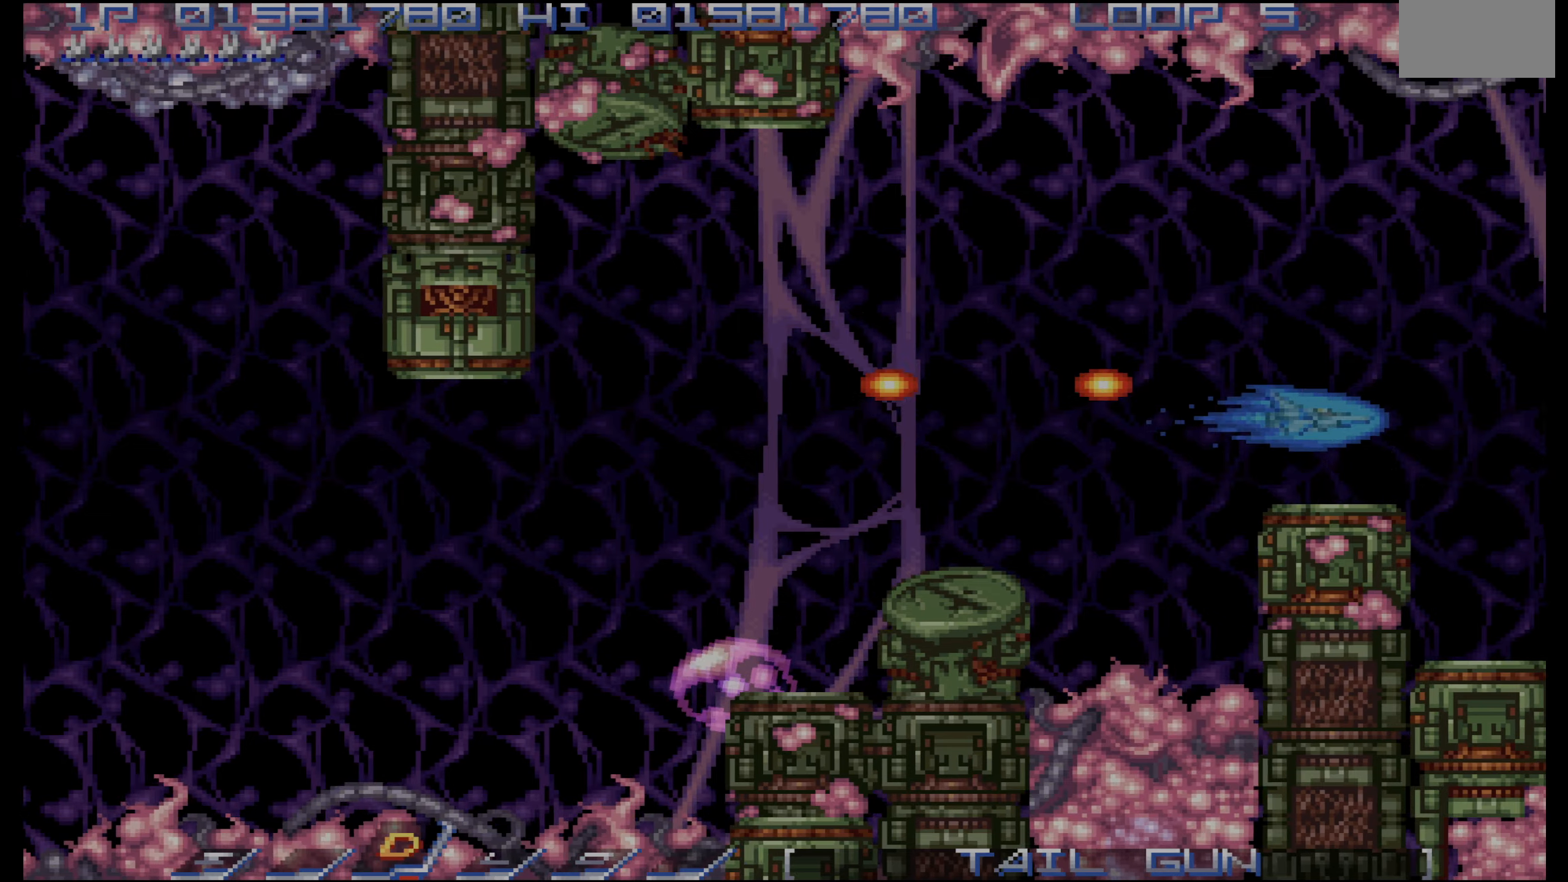
{"buttons": ["CROSS"], "events": [[67, "DPAD_UP", "up"], [117, "DPAD_LEFT", "down"], [217, "DPAD_LEFT", "up"], [333, "DPAD_LEFT", "down"], [450, "DPAD_LEFT", "up"], [467, "CROSS", "down"]]}
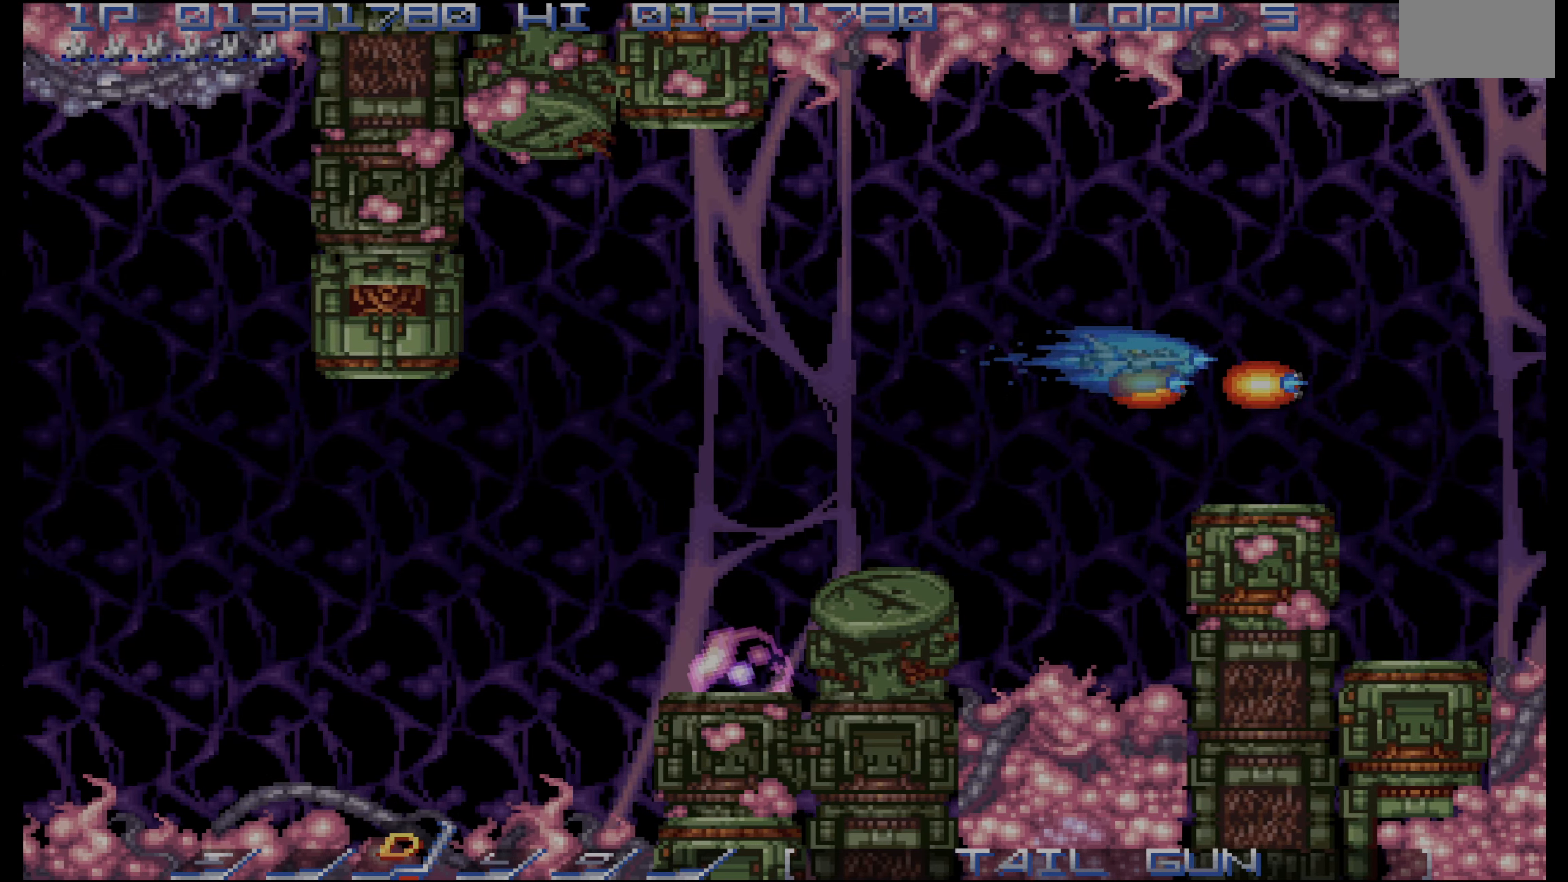
{"buttons": ["CROSS"], "events": [[33, "CROSS", "up"], [83, "CROSS", "down"]]}
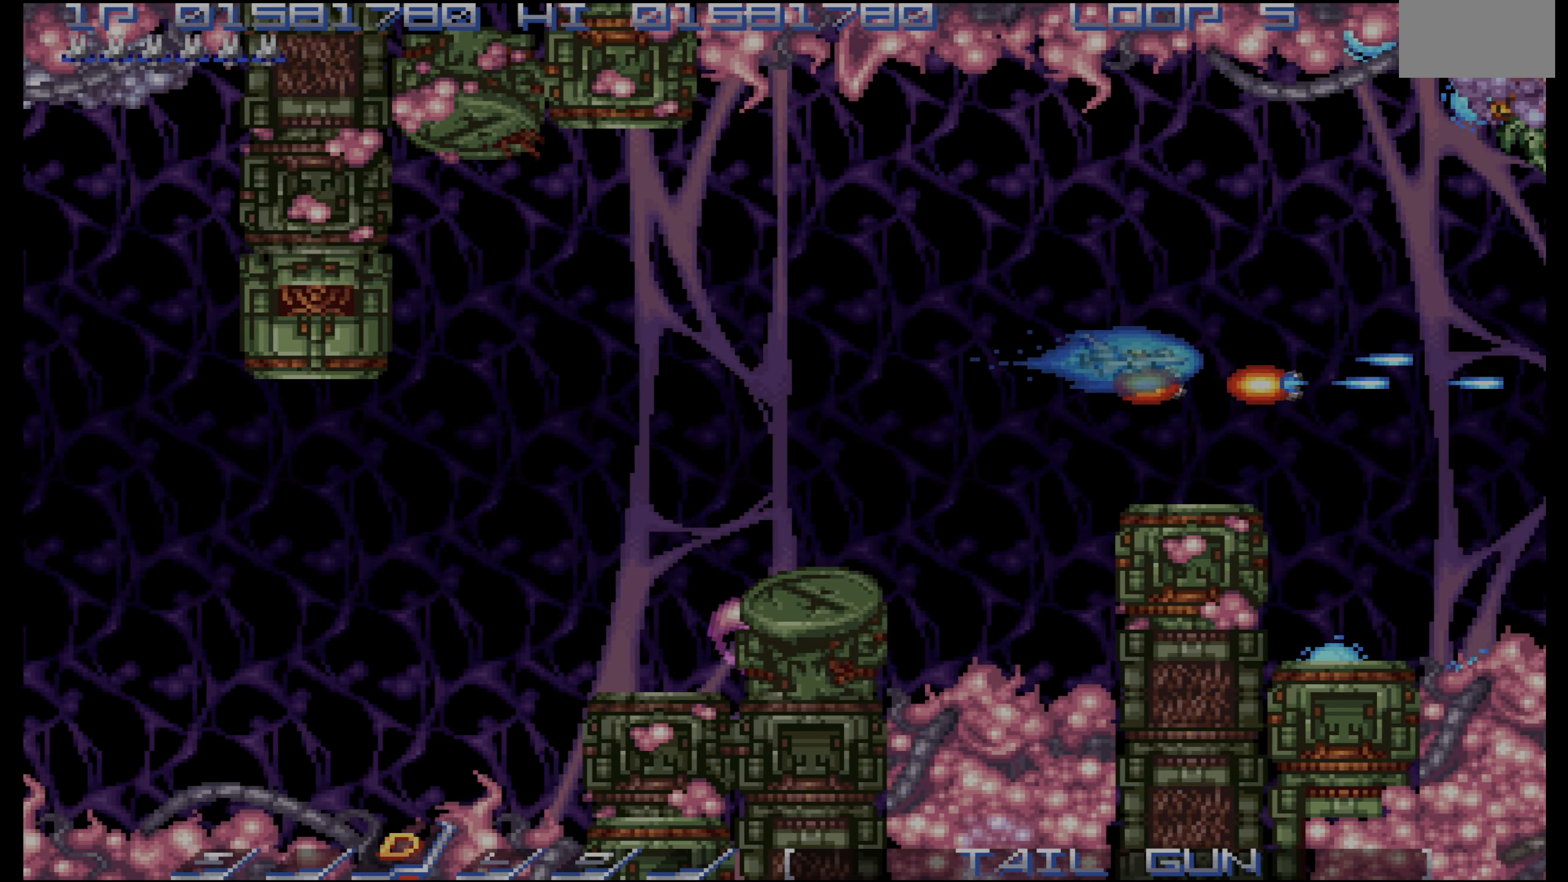
{"buttons": ["CROSS"], "events": [[150, "DPAD_UP", "down"], [450, "DPAD_UP", "up"]]}
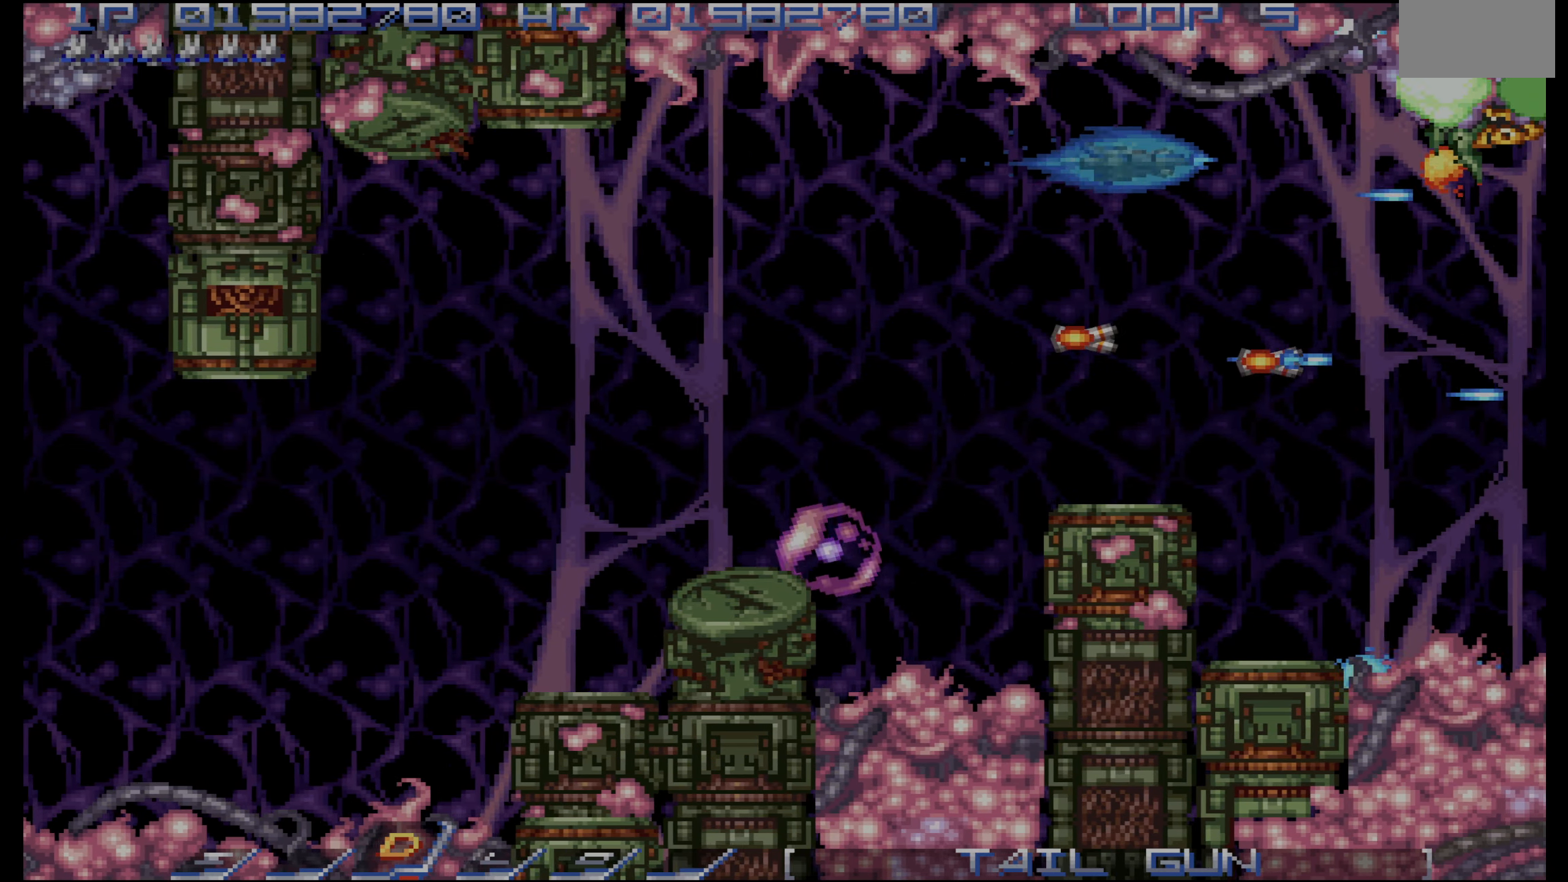
{"buttons": ["CROSS", "DPAD_LEFT"], "events": [[117, "DPAD_LEFT", "down"], [217, "DPAD_LEFT", "up"], [317, "DPAD_LEFT", "down"]]}
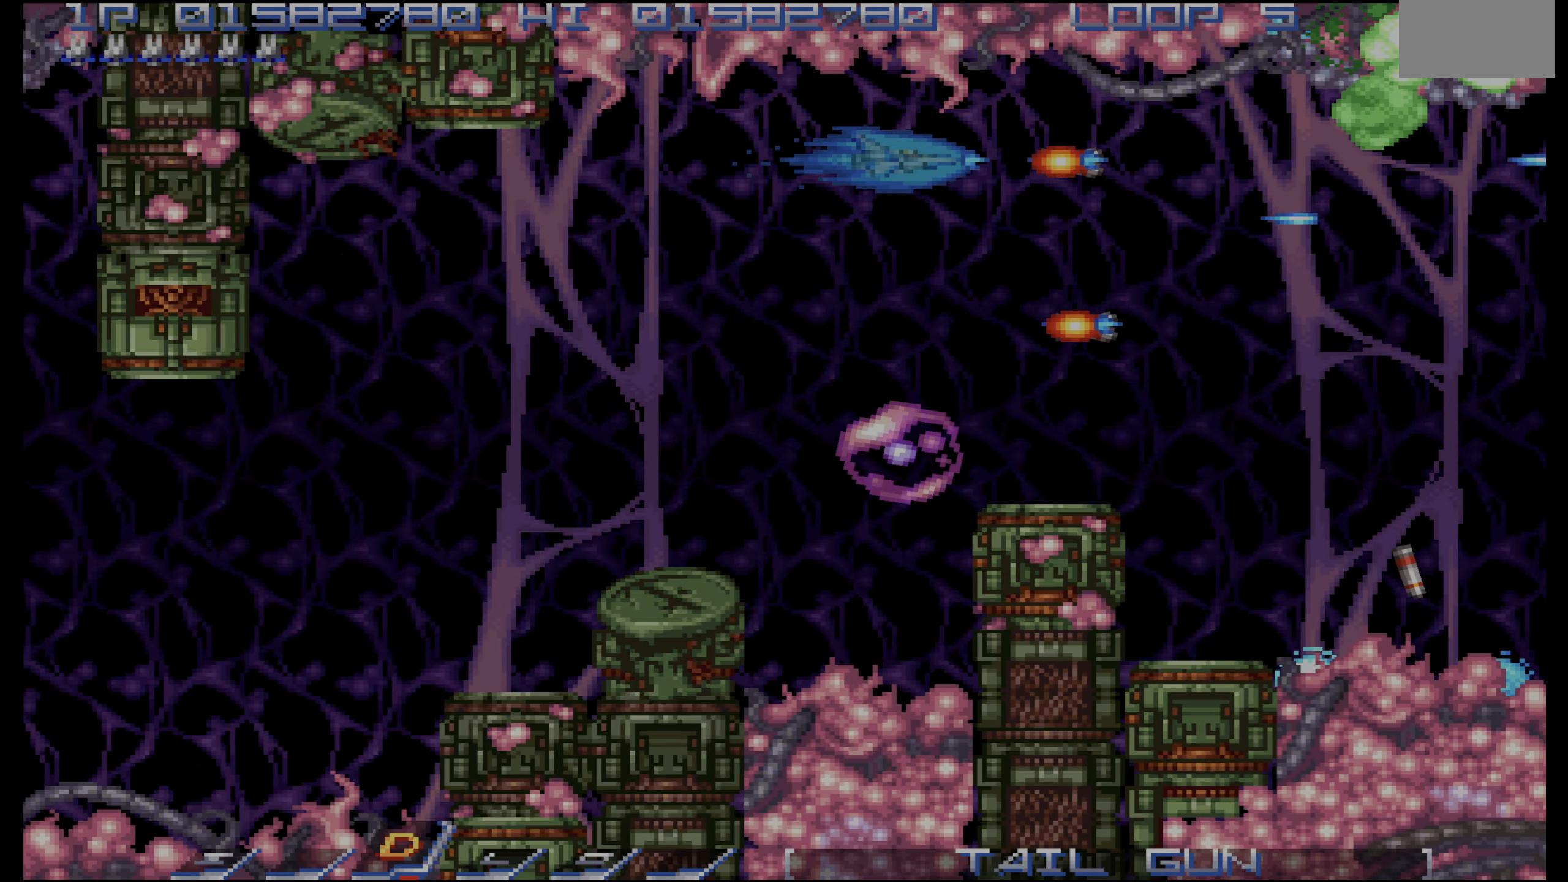
{"buttons": ["DPAD_DOWN", "DPAD_LEFT"], "events": [[50, "DPAD_DOWN", "down"], [83, "CROSS", "up"], [150, "DPAD_DOWN", "up"], [250, "DPAD_DOWN", "down"]]}
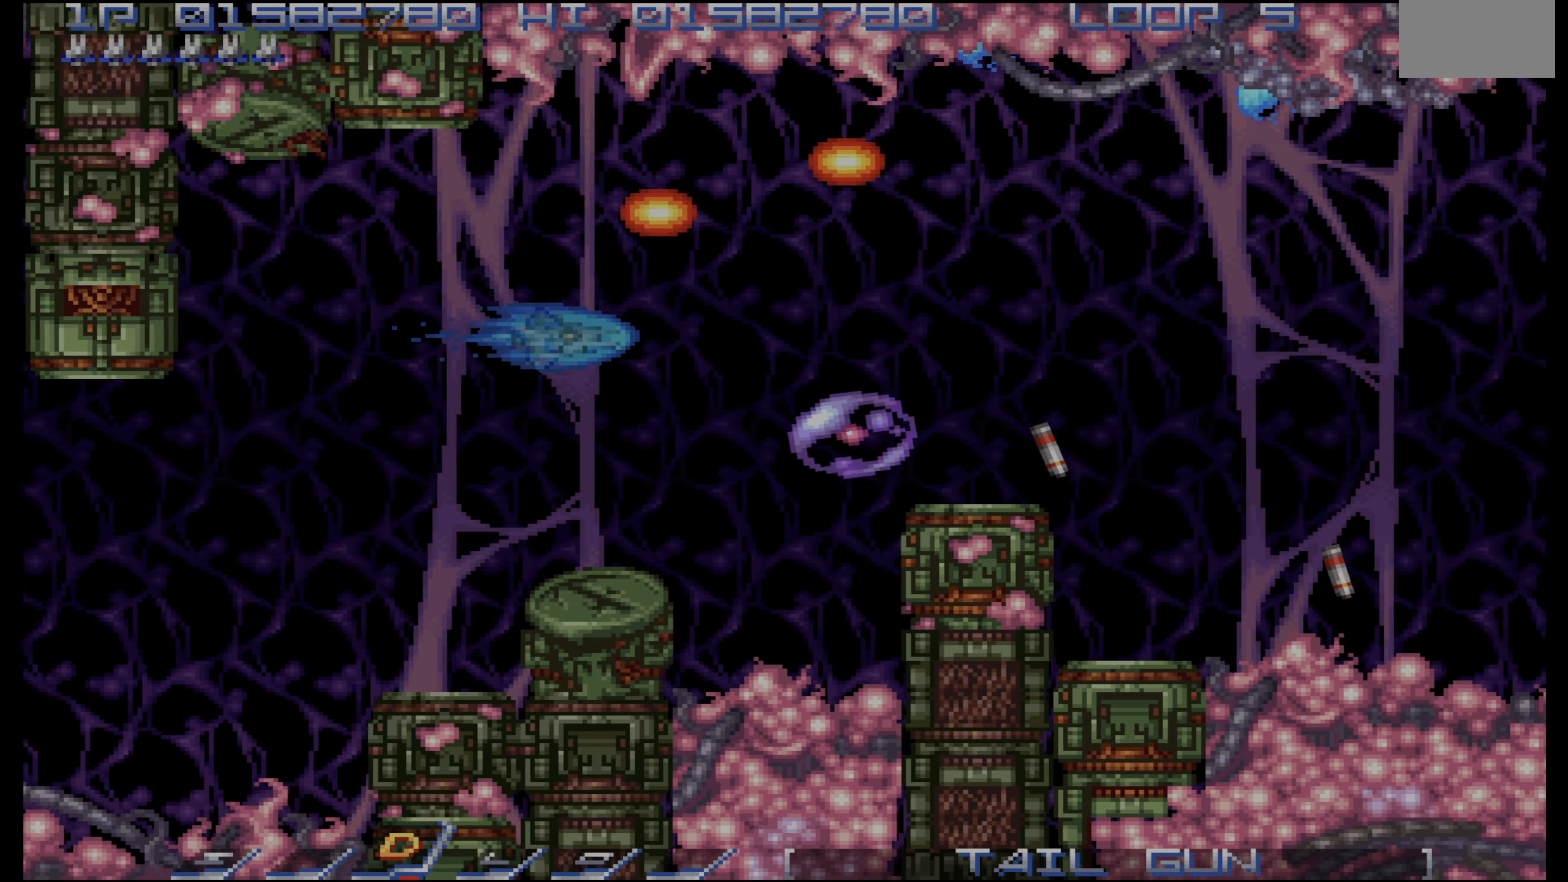
{"buttons": ["CROSS", "DPAD_UP", "DPAD_LEFT"], "events": [[67, "CROSS", "down"], [200, "DPAD_DOWN", "up"], [233, "DPAD_LEFT", "up"], [433, "DPAD_LEFT", "down"], [450, "DPAD_UP", "down"]]}
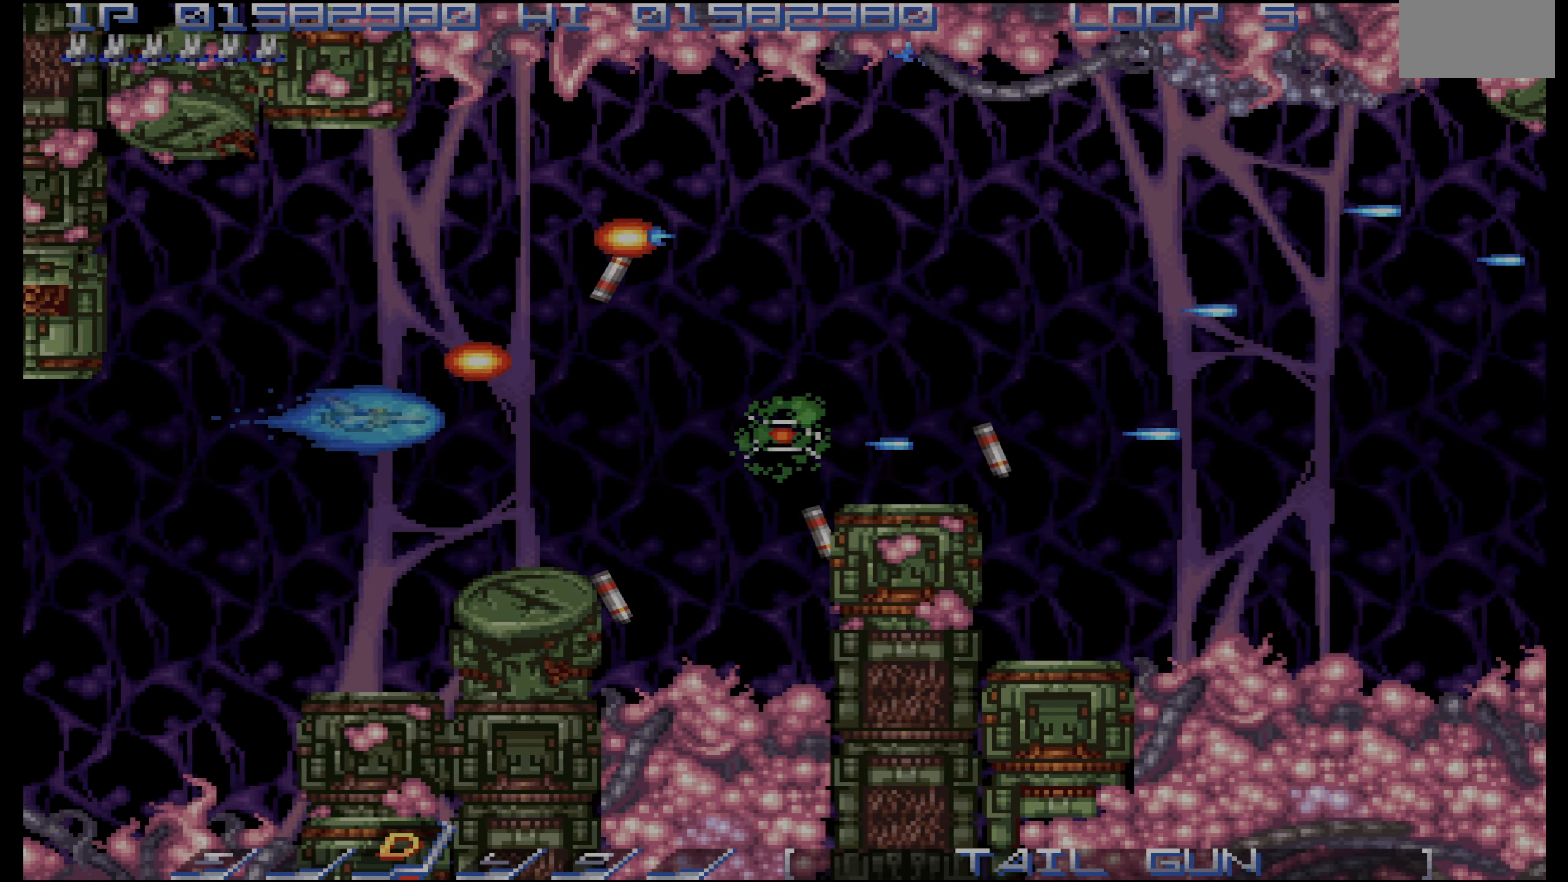
{"buttons": ["DPAD_DOWN", "DPAD_RIGHT"], "events": [[33, "DPAD_LEFT", "up"], [150, "DPAD_UP", "up"], [167, "CROSS", "up"], [167, "DPAD_RIGHT", "down"], [367, "DPAD_DOWN", "down"]]}
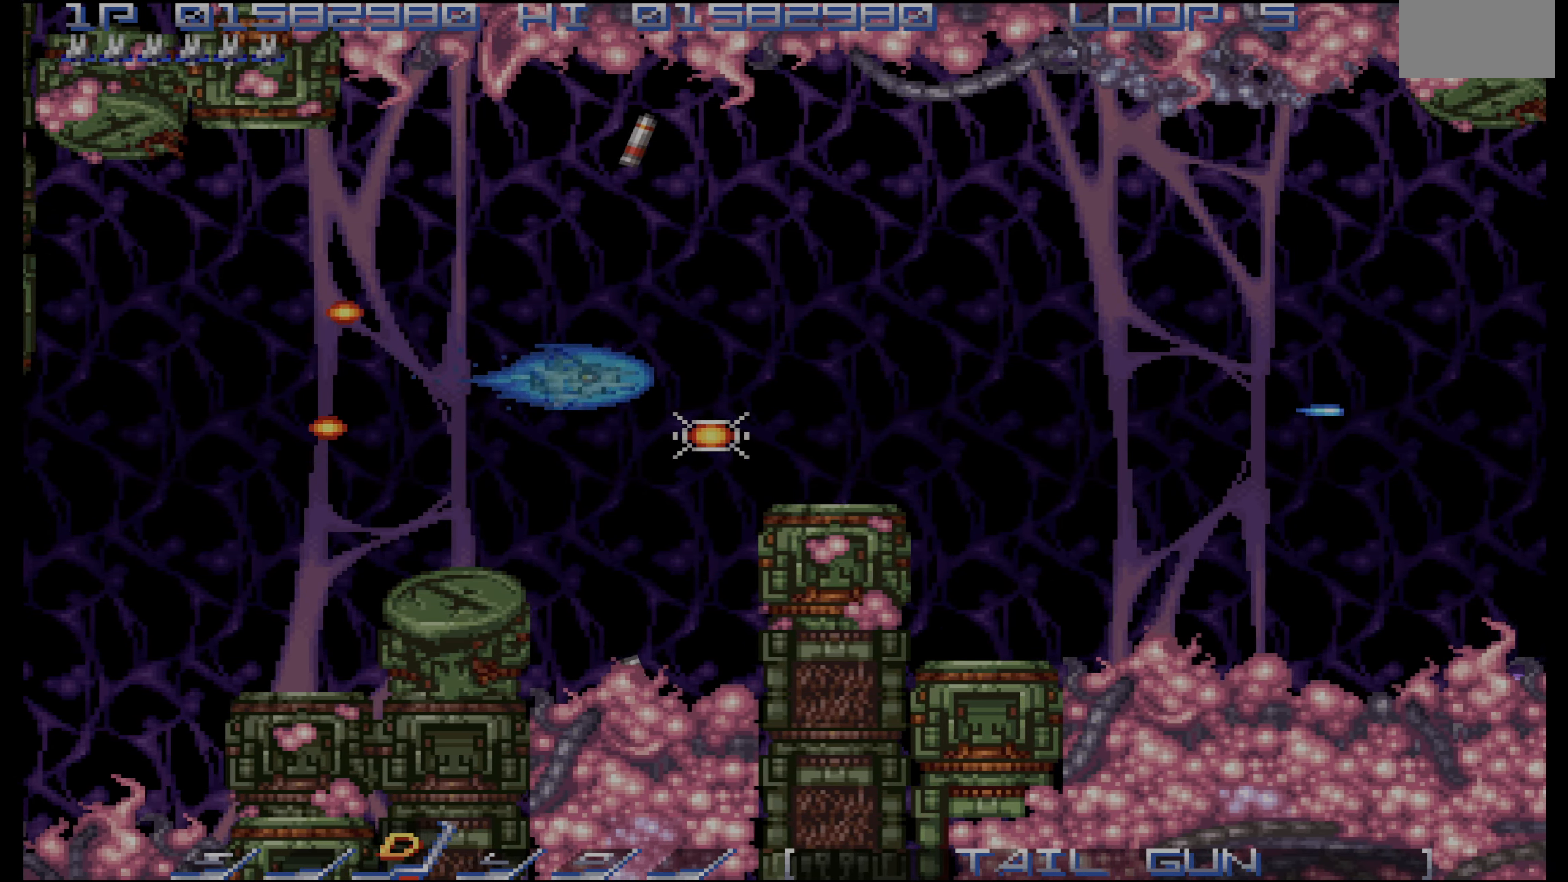
{"buttons": ["DPAD_RIGHT"], "events": [[67, "DPAD_DOWN", "up"], [133, "DPAD_UP", "down"], [200, "CROSS", "down"], [267, "DPAD_UP", "up"], [300, "CROSS", "up"]]}
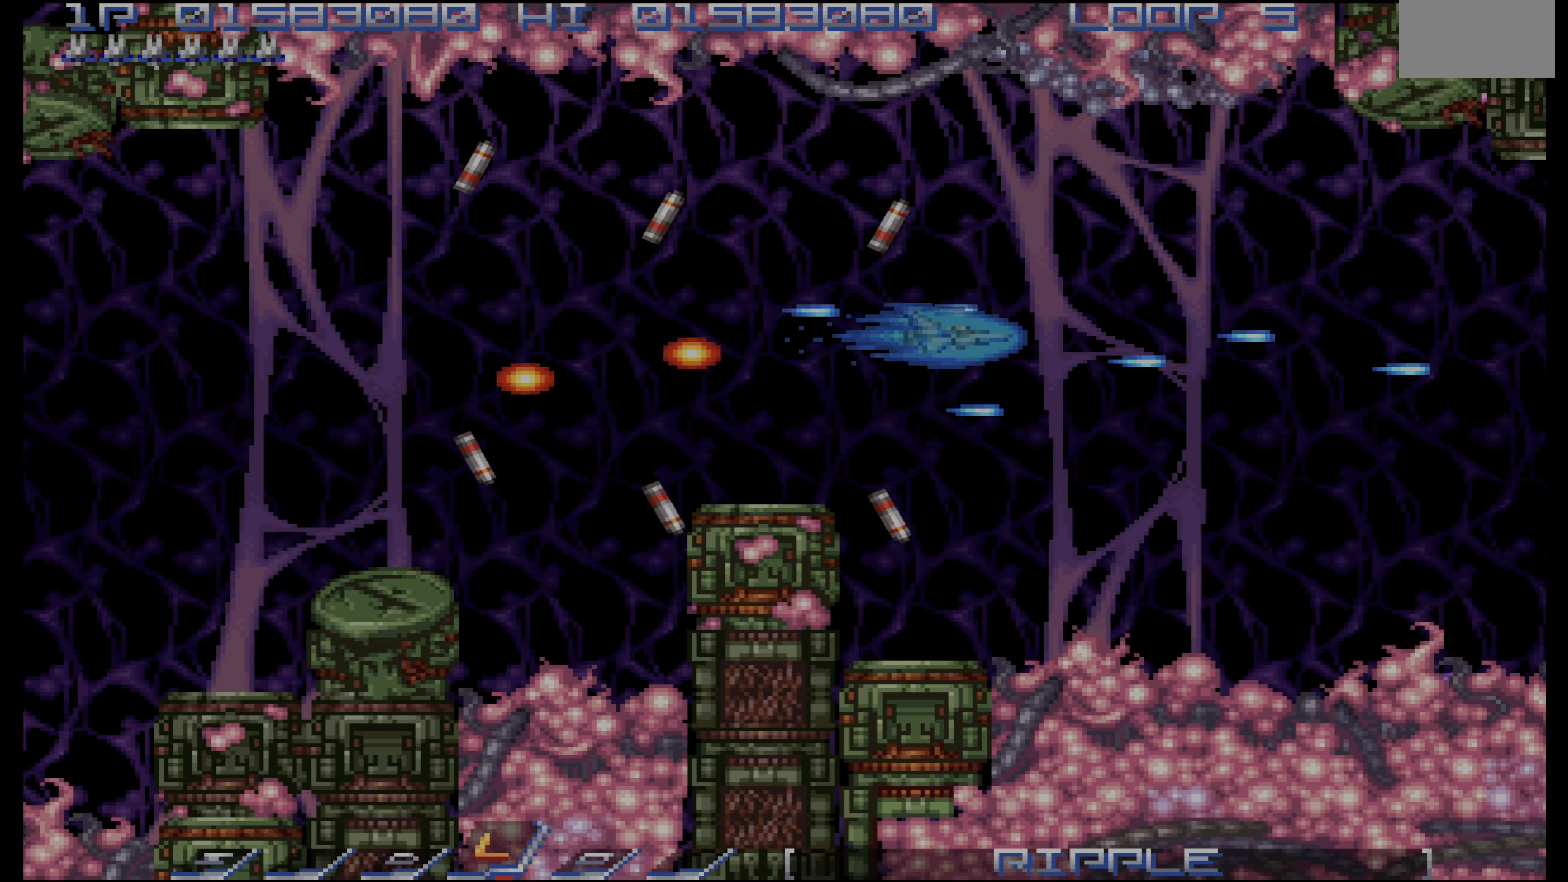
{"buttons": ["CROSS", "DPAD_UP"], "events": [[150, "DPAD_DOWN", "down"], [217, "CROSS", "down"], [233, "DPAD_DOWN", "up"], [267, "DPAD_RIGHT", "up"], [467, "DPAD_UP", "down"]]}
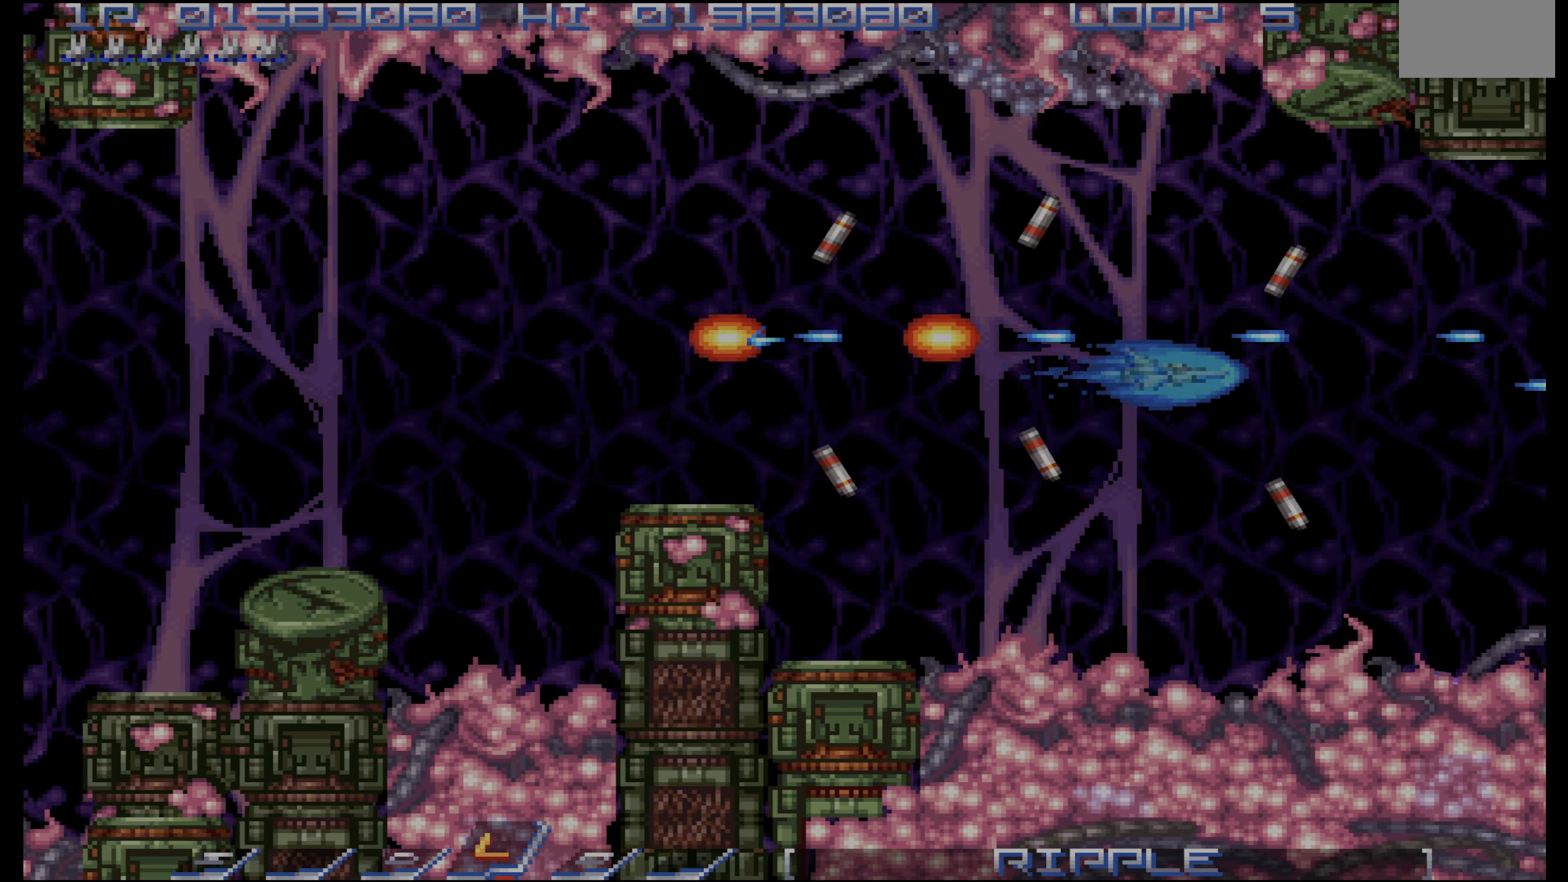
{"buttons": ["CROSS", "DPAD_DOWN"], "events": [[117, "DPAD_UP", "up"], [133, "DPAD_LEFT", "down"], [183, "DPAD_LEFT", "up"], [283, "DPAD_DOWN", "down"], [400, "DPAD_DOWN", "up"], [500, "DPAD_DOWN", "down"]]}
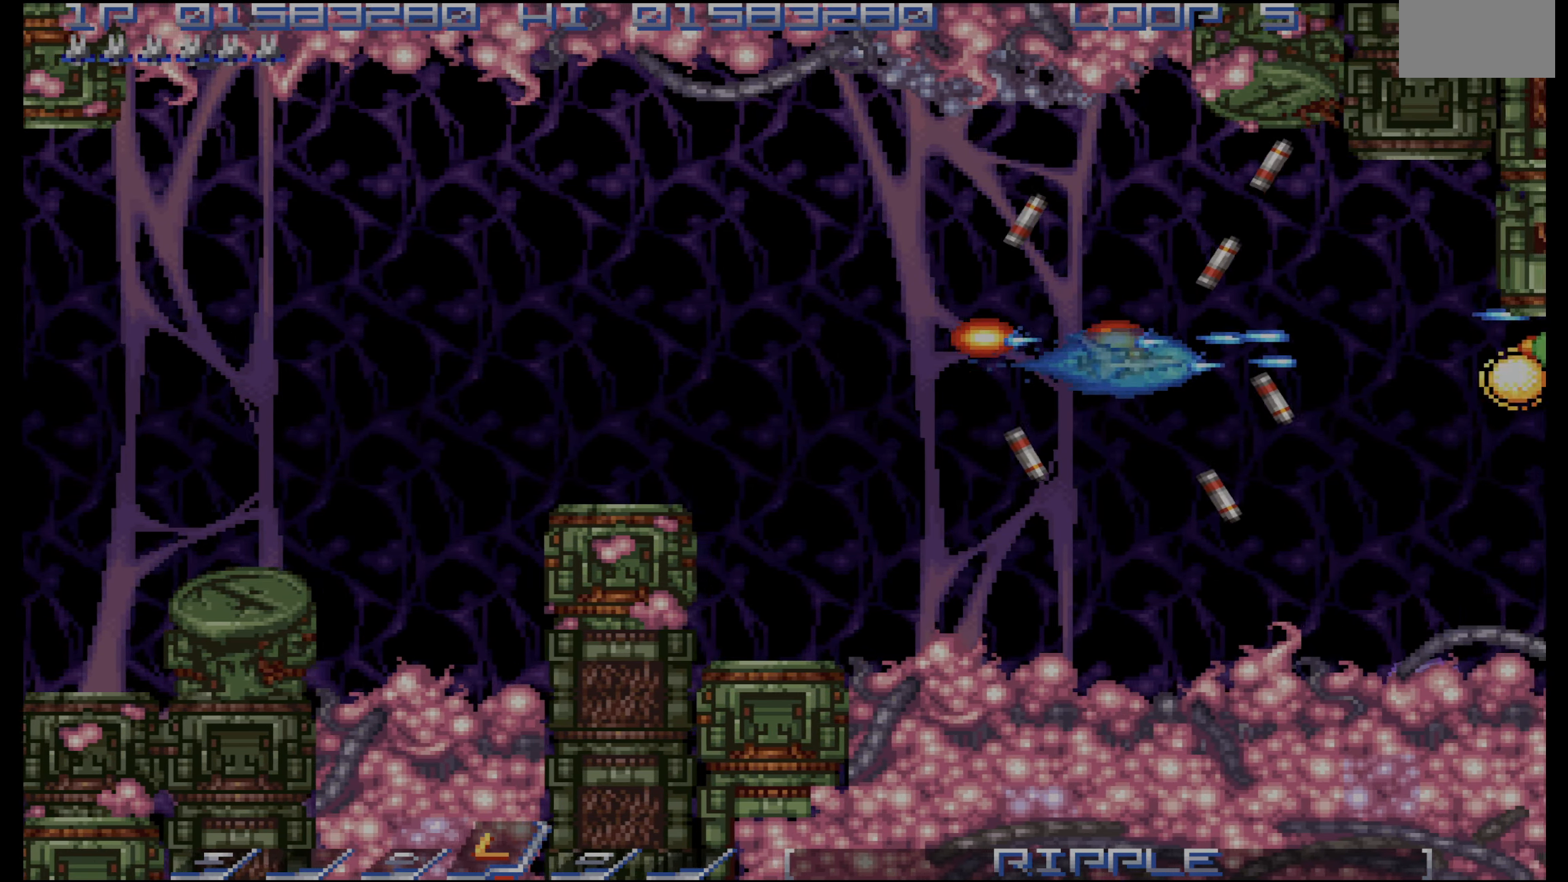
{"buttons": ["CROSS", "DPAD_LEFT"], "events": [[100, "DPAD_DOWN", "up"], [183, "DPAD_DOWN", "down"], [250, "DPAD_DOWN", "up"], [350, "DPAD_DOWN", "down"], [400, "DPAD_DOWN", "up"], [450, "DPAD_LEFT", "down"]]}
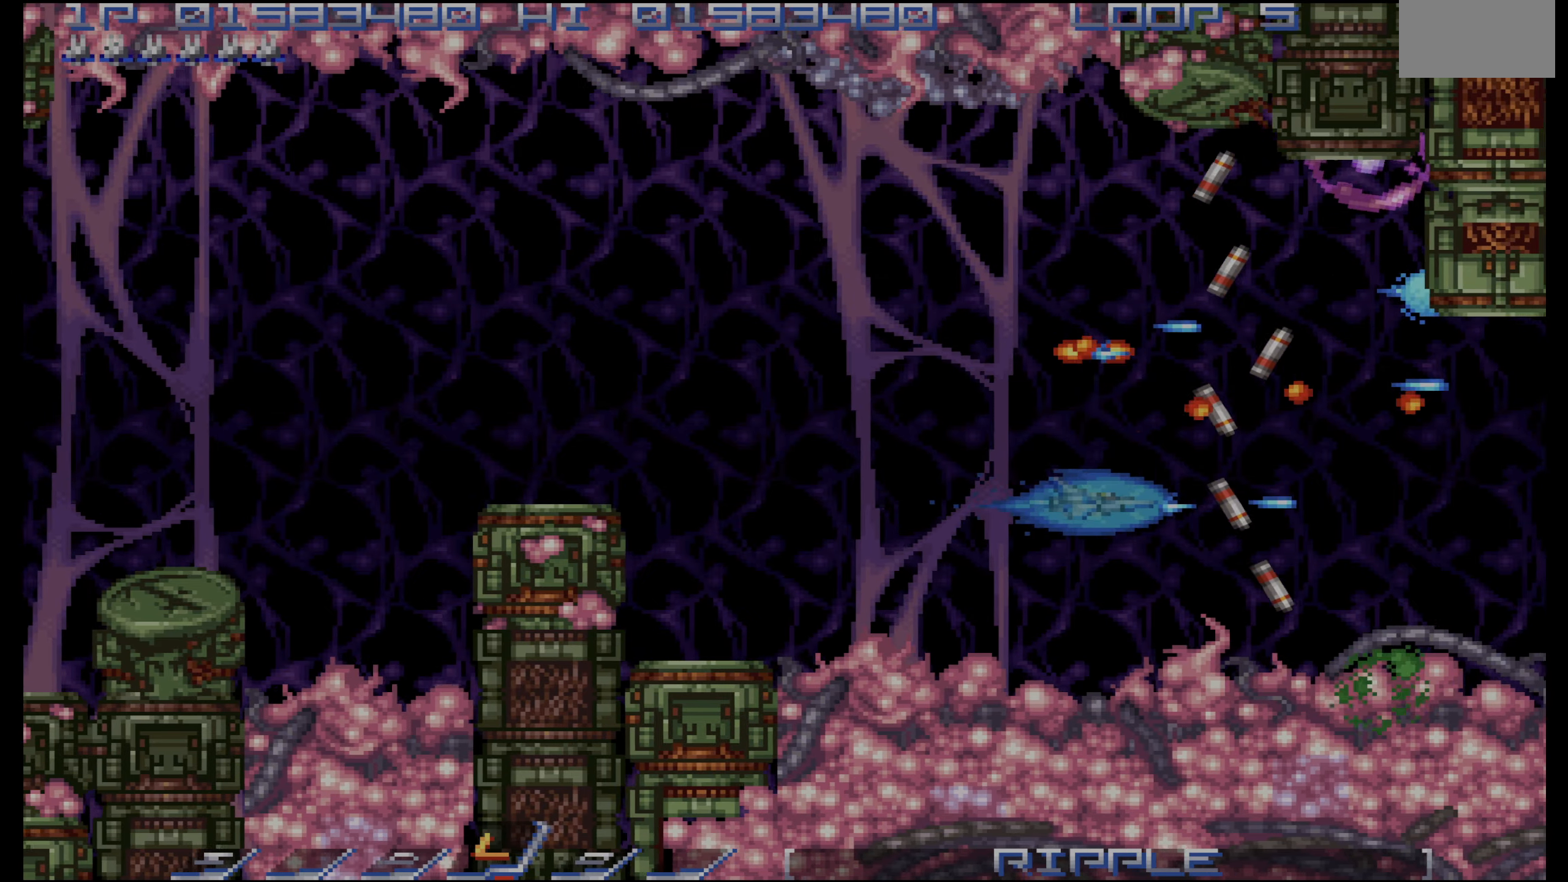
{"buttons": ["CROSS", "DPAD_UP"], "events": [[50, "DPAD_DOWN", "down"], [116, "DPAD_DOWN", "up"], [133, "DPAD_DOWN", "down"], [233, "DPAD_DOWN", "up"], [233, "DPAD_LEFT", "up"], [383, "DPAD_LEFT", "down"], [433, "DPAD_UP", "down"], [483, "DPAD_LEFT", "up"]]}
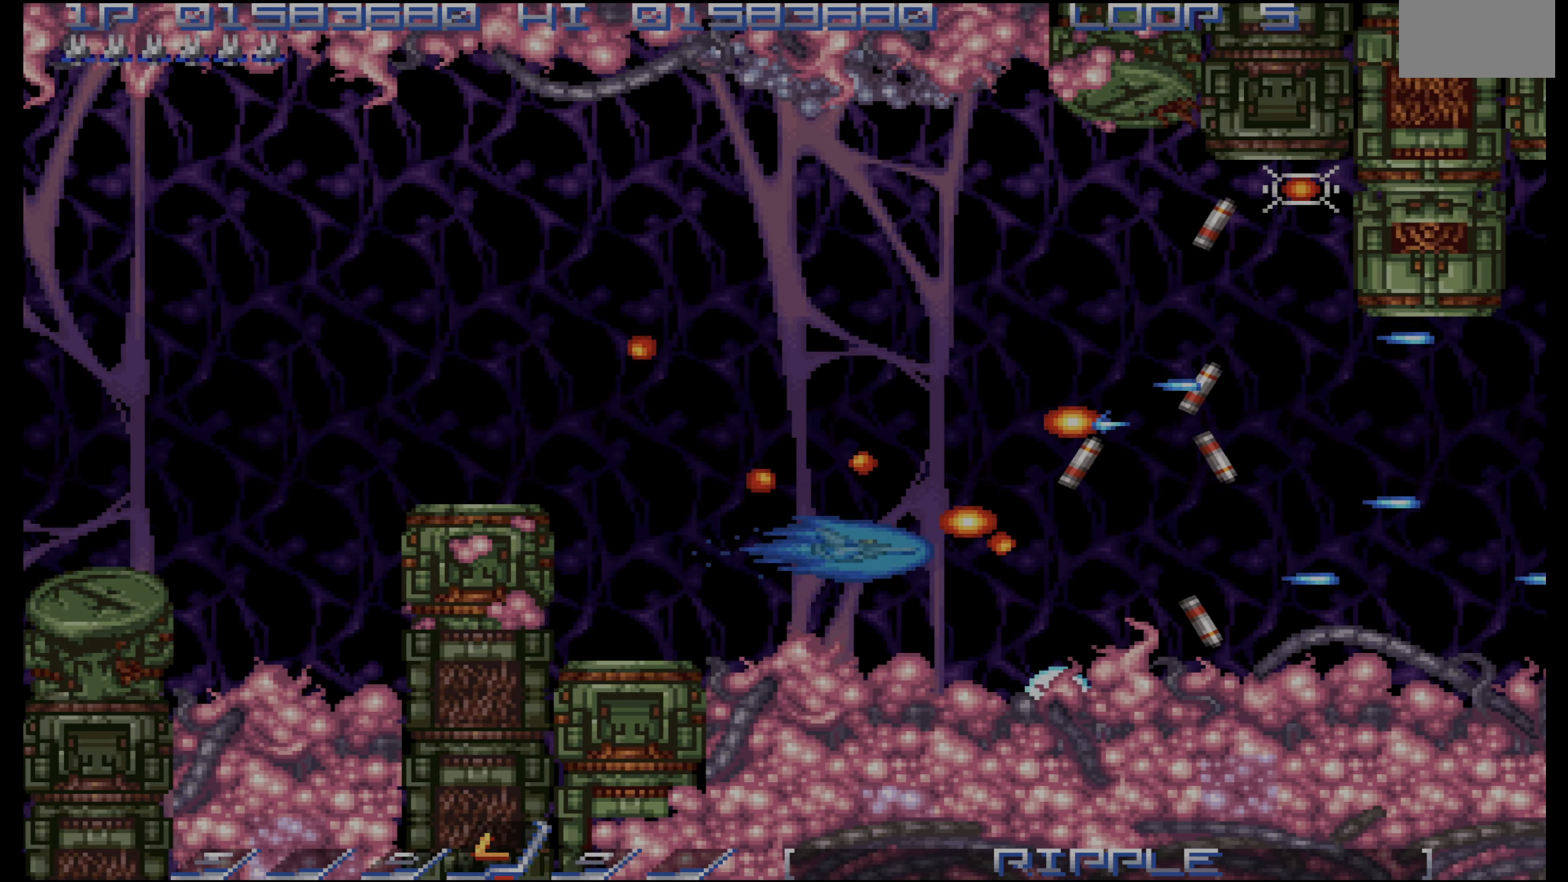
{"buttons": ["CROSS"], "events": [[66, "DPAD_UP", "up"], [116, "DPAD_RIGHT", "down"], [183, "DPAD_RIGHT", "up"], [250, "DPAD_UP", "down"], [466, "DPAD_UP", "up"]]}
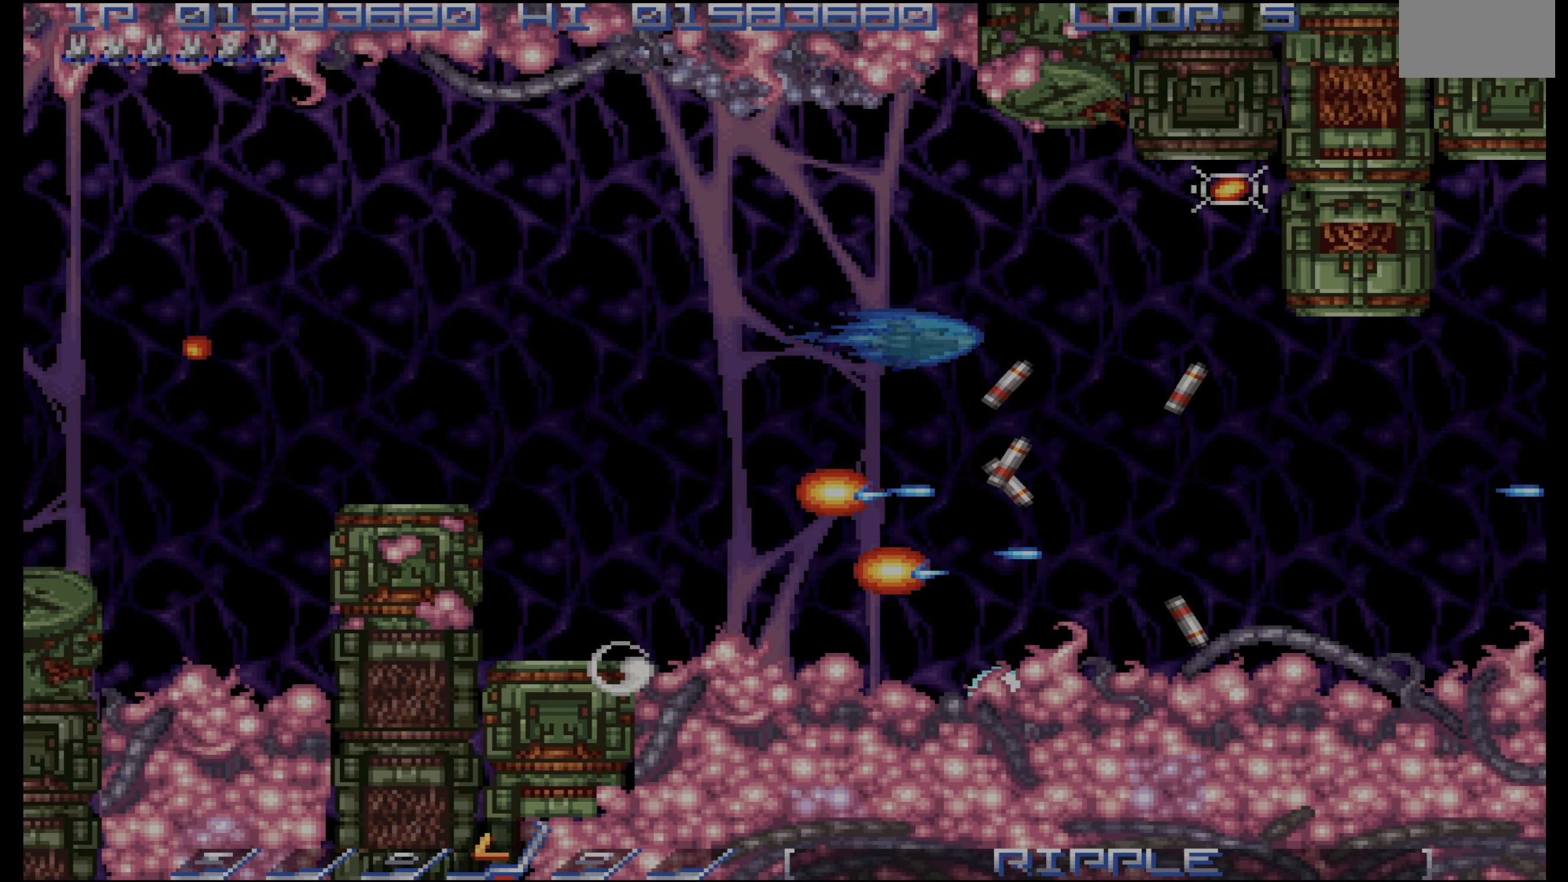
{"buttons": ["CROSS", "DPAD_UP"], "events": [[100, "DPAD_RIGHT", "down"], [200, "DPAD_UP", "down"], [333, "DPAD_UP", "up"], [383, "DPAD_RIGHT", "up"], [466, "DPAD_UP", "down"]]}